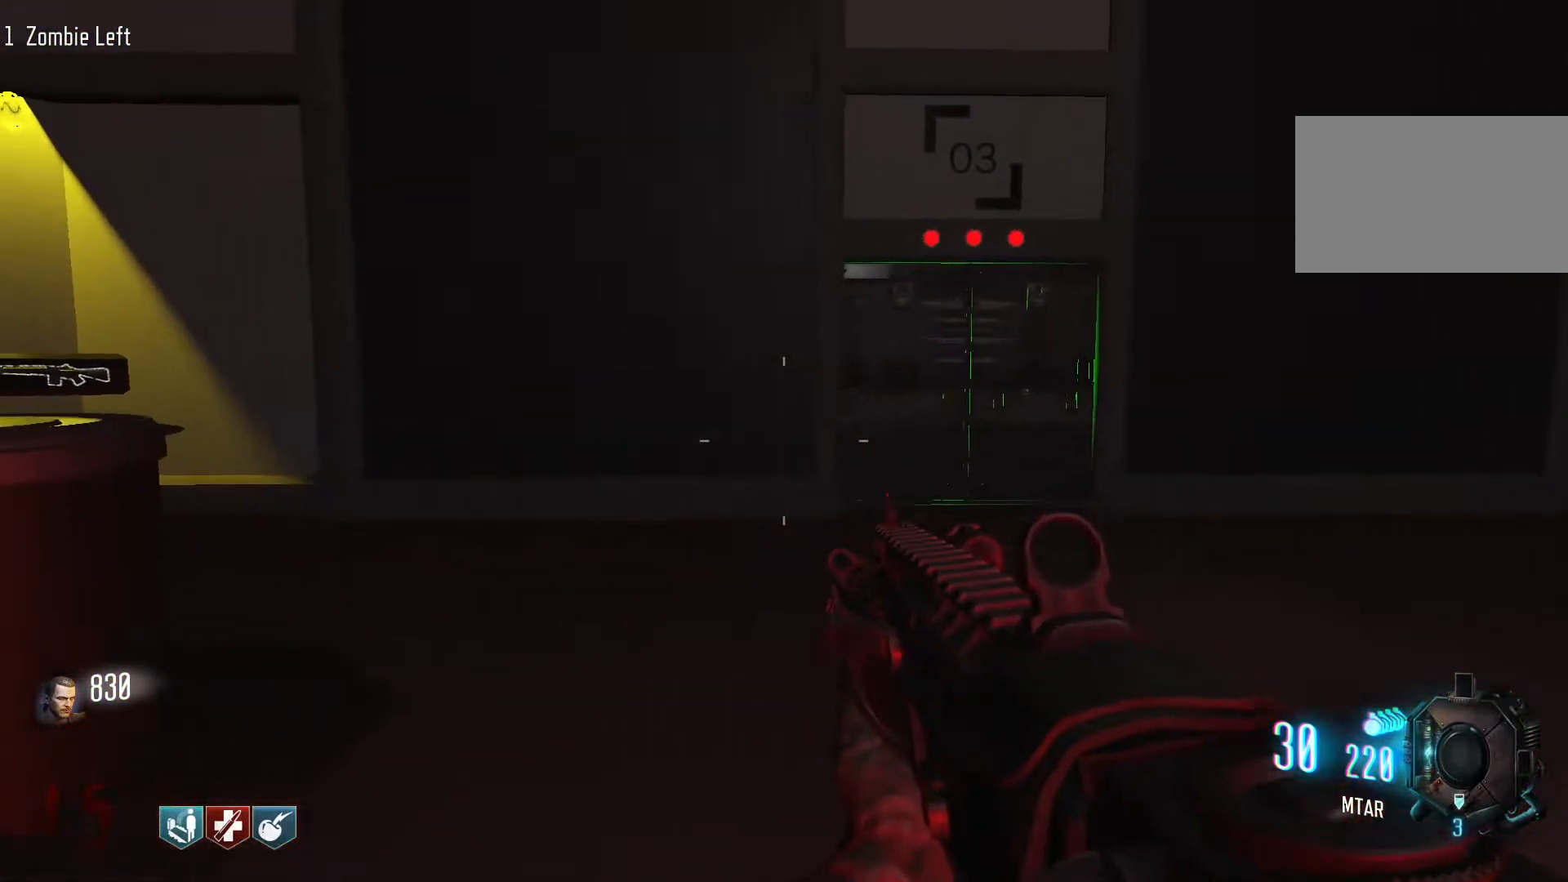
Gameplay with keyboard and mouse; each line is a JSON object with the keys and mouse buttons held at the frame after it. "events" lists presses ("down") and releases ("up") of "1", "2", "3", "4", "5", "a", "alt", "c", "caps_lock", "ctrl", "d", "e", "f", "g", "q", "r", "s", "shift", "space", "t", "tab", "v", "w", "x", "z", "mouse_left", "mouse_wheel" and "mouse_right" between this image and that frame as [ms after this image, input, new state], when the widget could be followed in between. "mouse_left", "mouse_wheel", "mouse_right" = the "left", "wheel", "right" buttons of the "mouse" list. No other keys are recorded. "wheel" means that the mouse wheel is clicked or scrolled. Not read: mouse_move.
{"keys": ["a"], "mouse": [], "events": []}
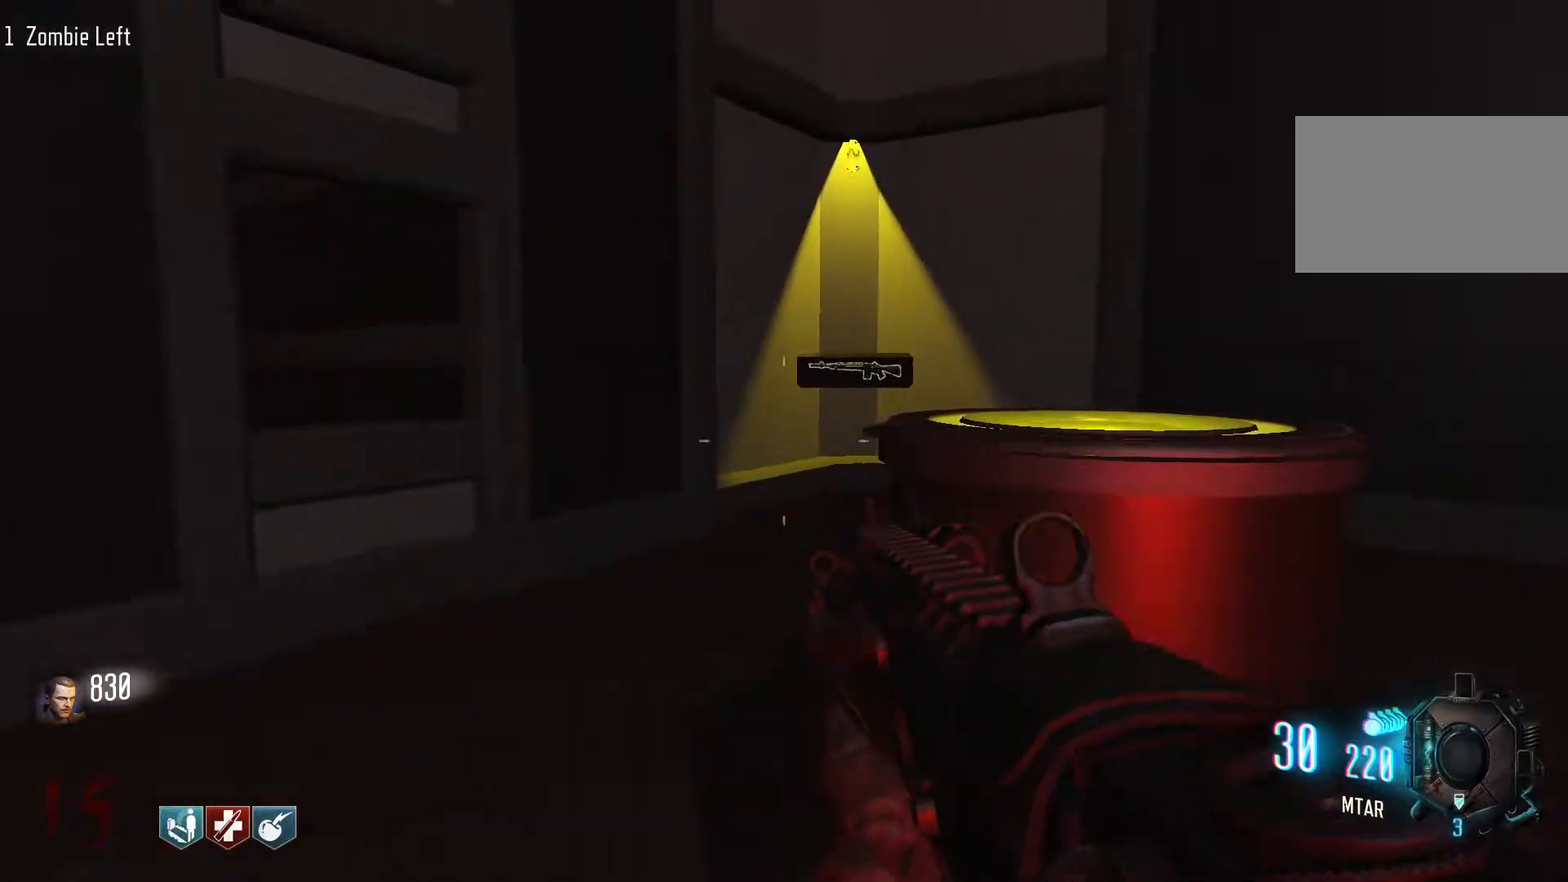
{"keys": ["a"], "mouse": [], "events": []}
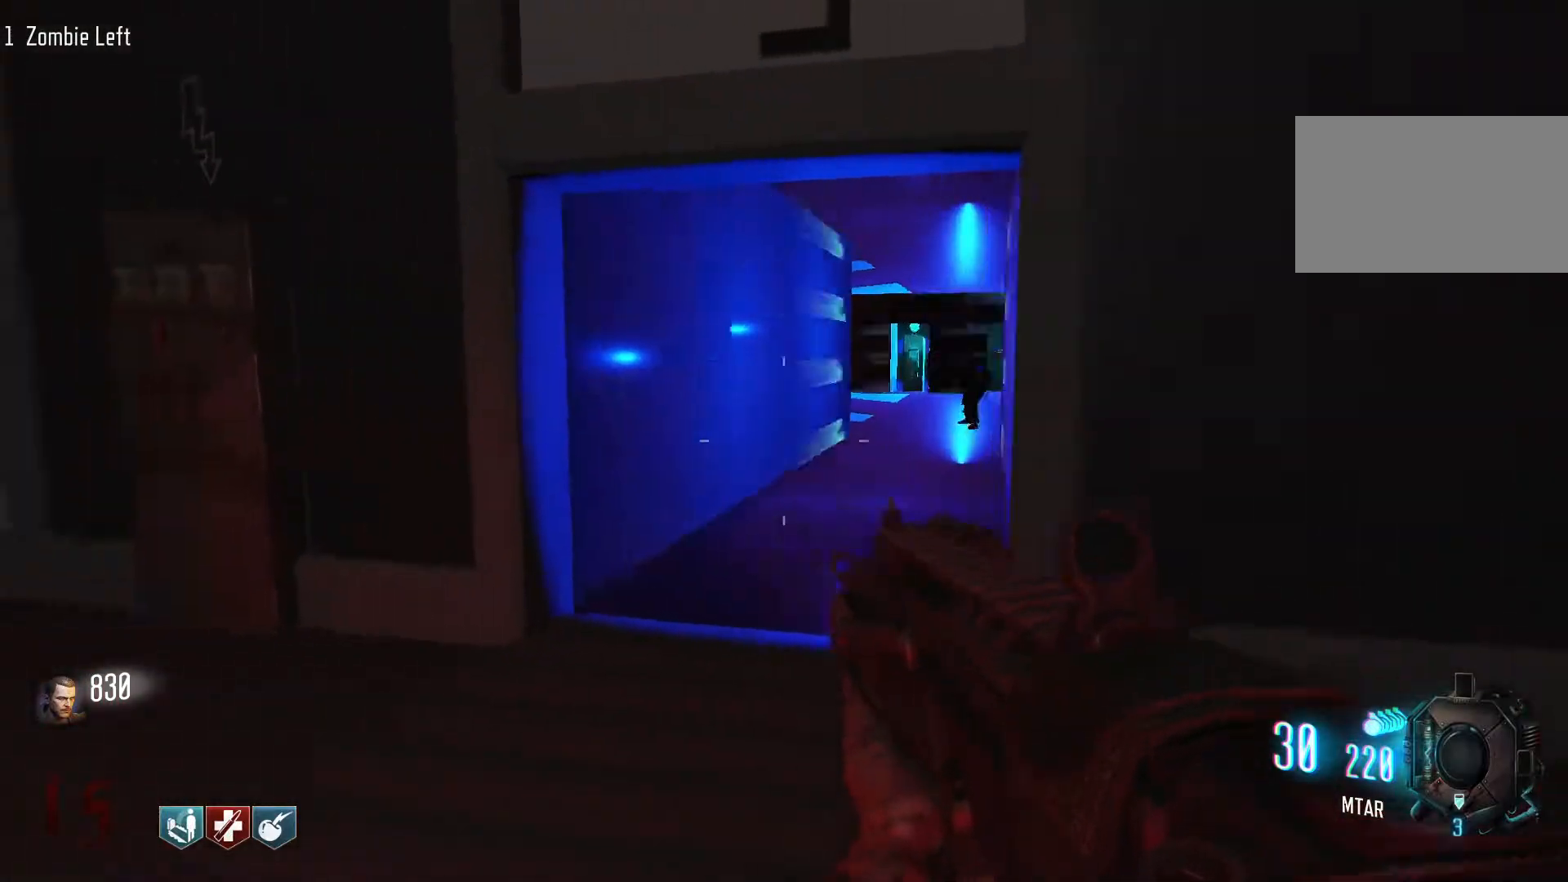
{"keys": ["shift", "w"], "mouse": [], "events": [[300, "a", "up"], [300, "w", "down"], [434, "shift", "down"]]}
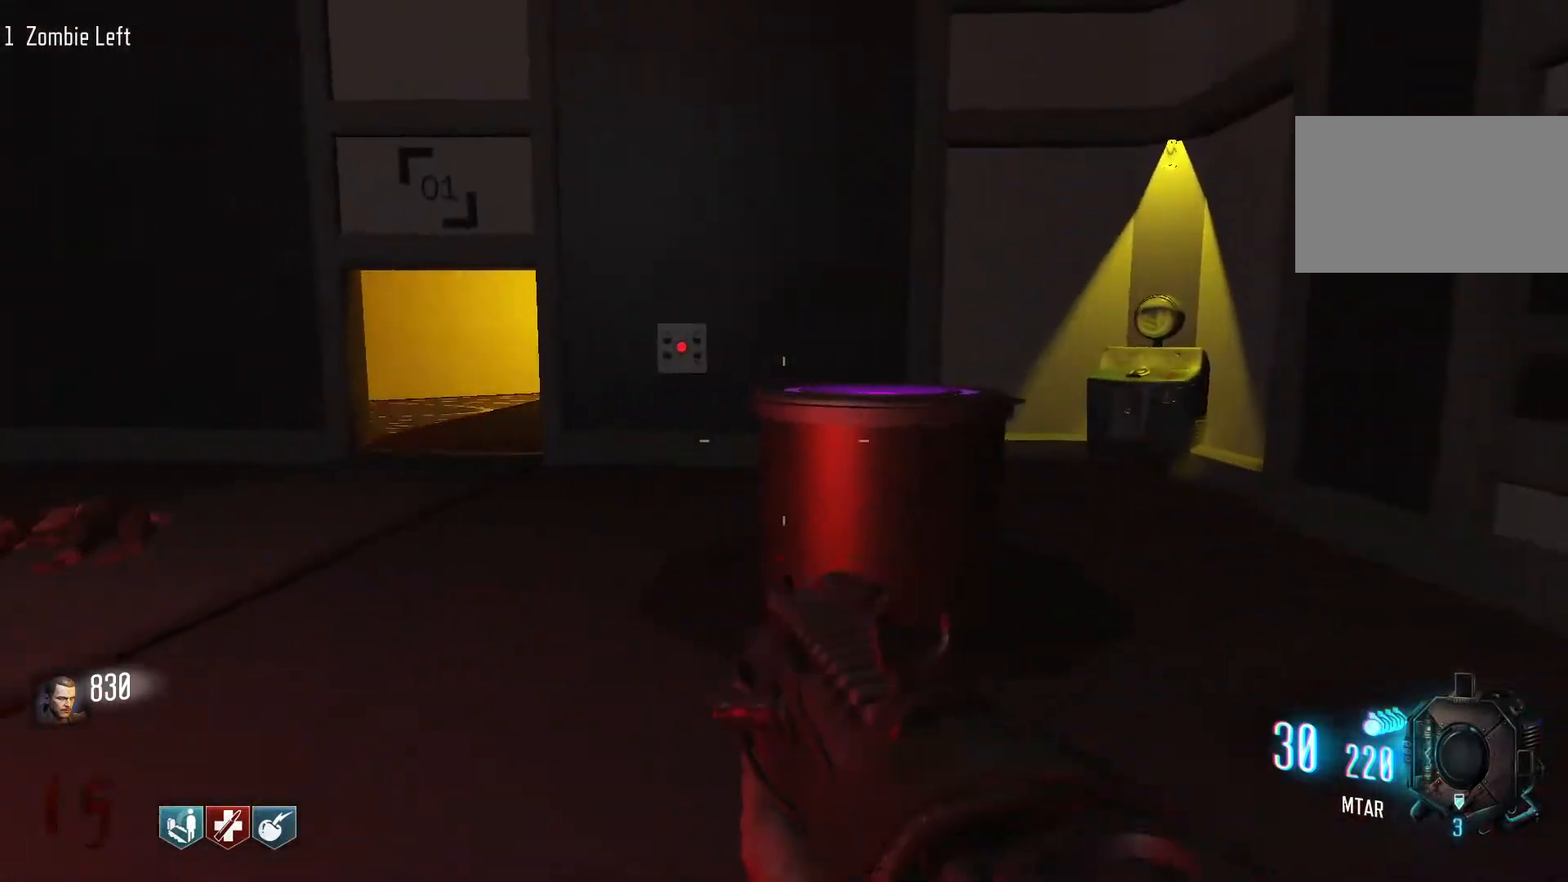
{"keys": ["w"], "mouse": [], "events": [[117, "shift", "up"], [267, "a", "down"], [450, "a", "up"]]}
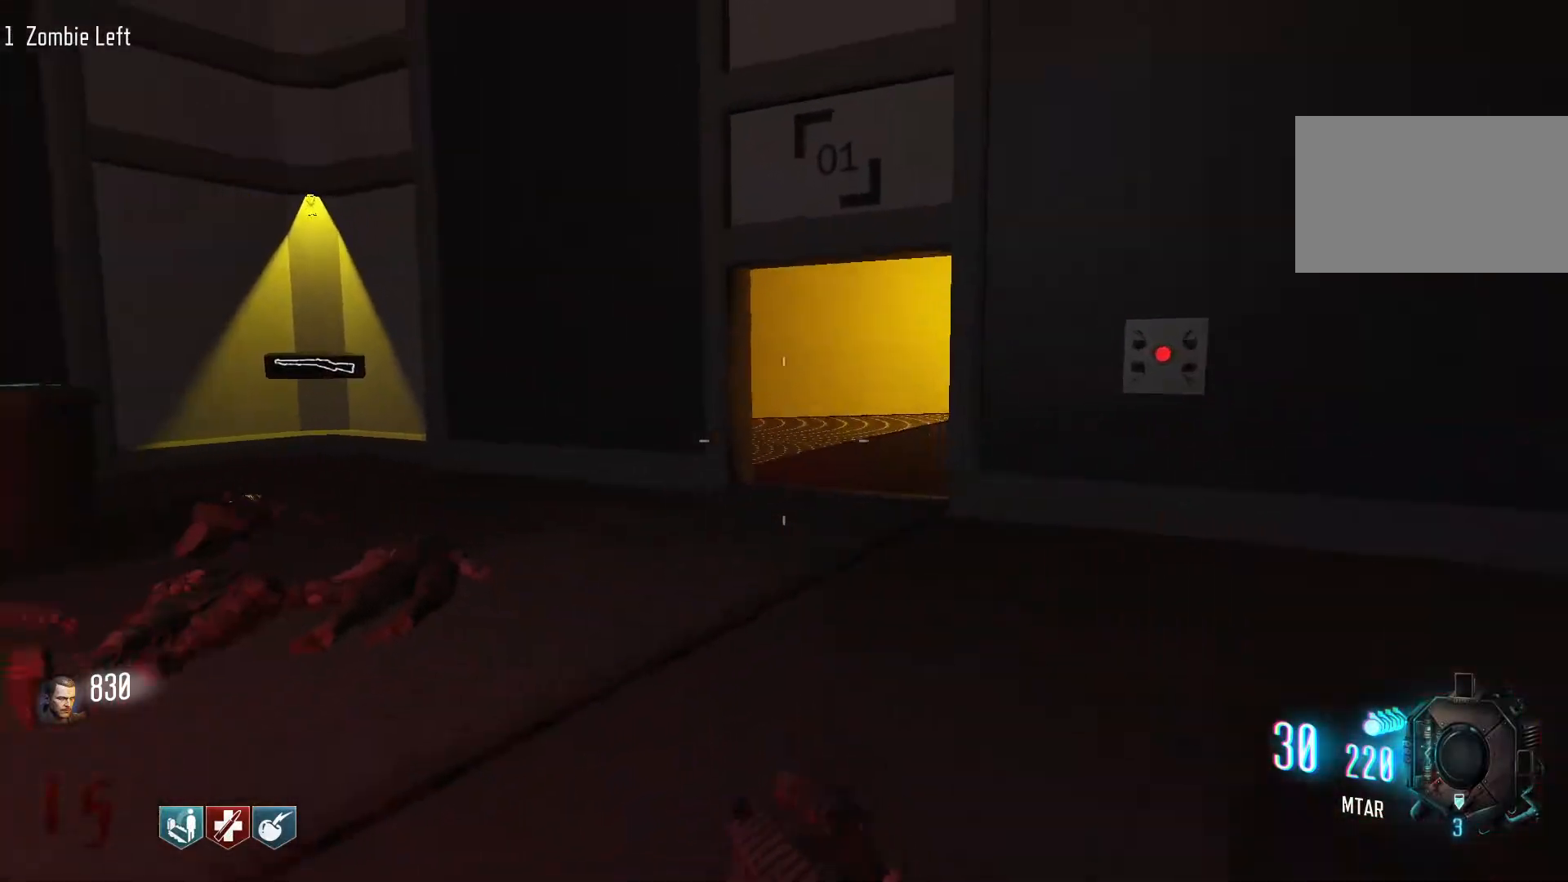
{"keys": ["c", "shift", "w"], "mouse": [], "events": [[84, "shift", "down"], [367, "c", "down"]]}
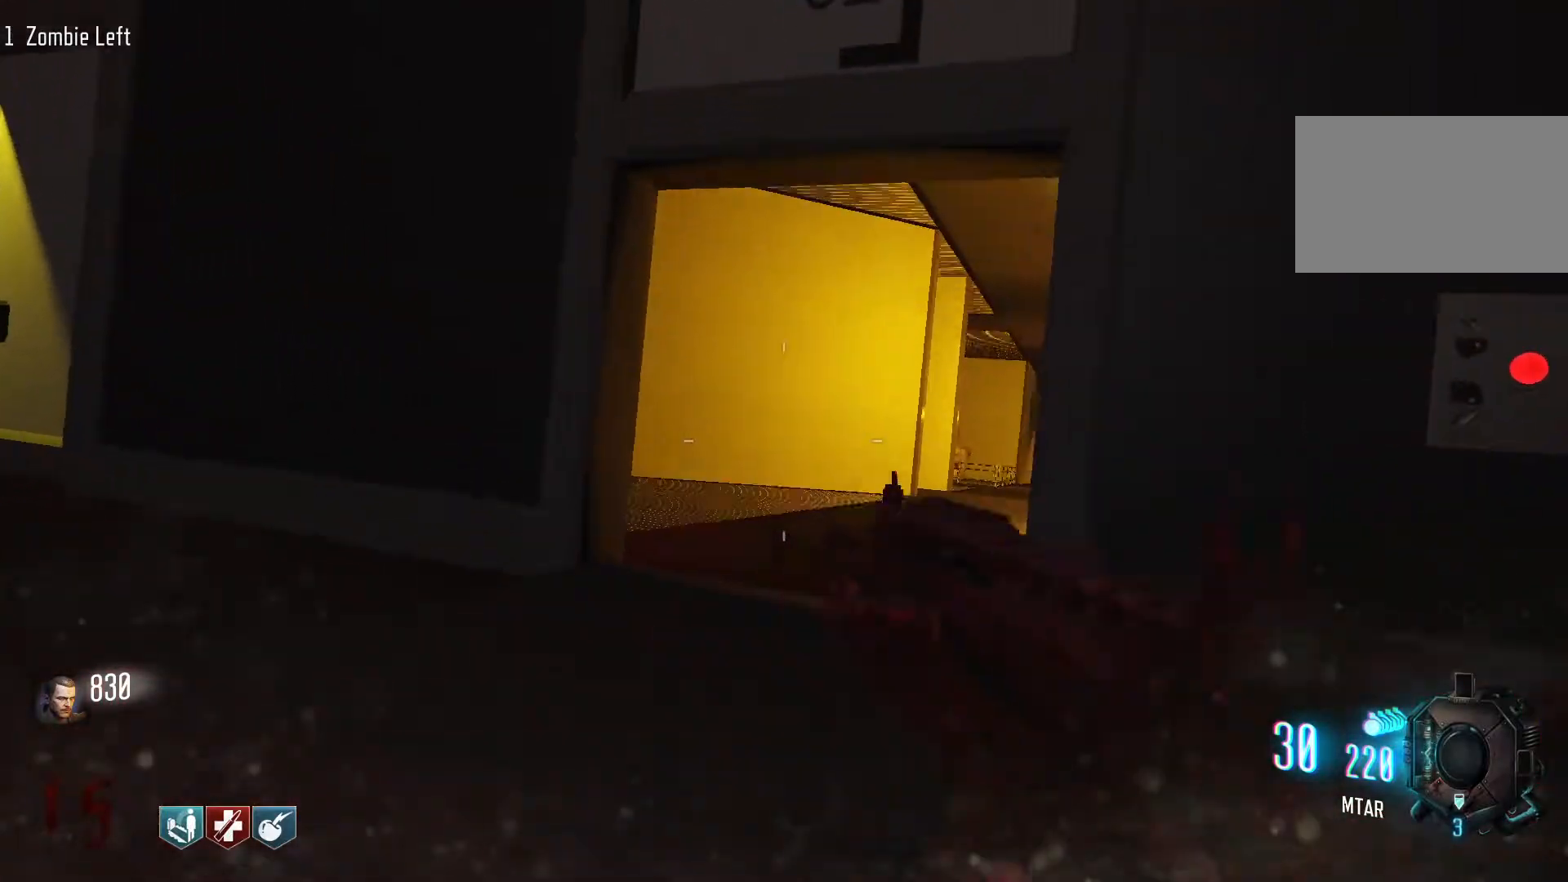
{"keys": [], "mouse": [], "events": [[100, "space", "down"], [150, "c", "up"], [200, "shift", "up"], [200, "space", "up"], [434, "w", "up"]]}
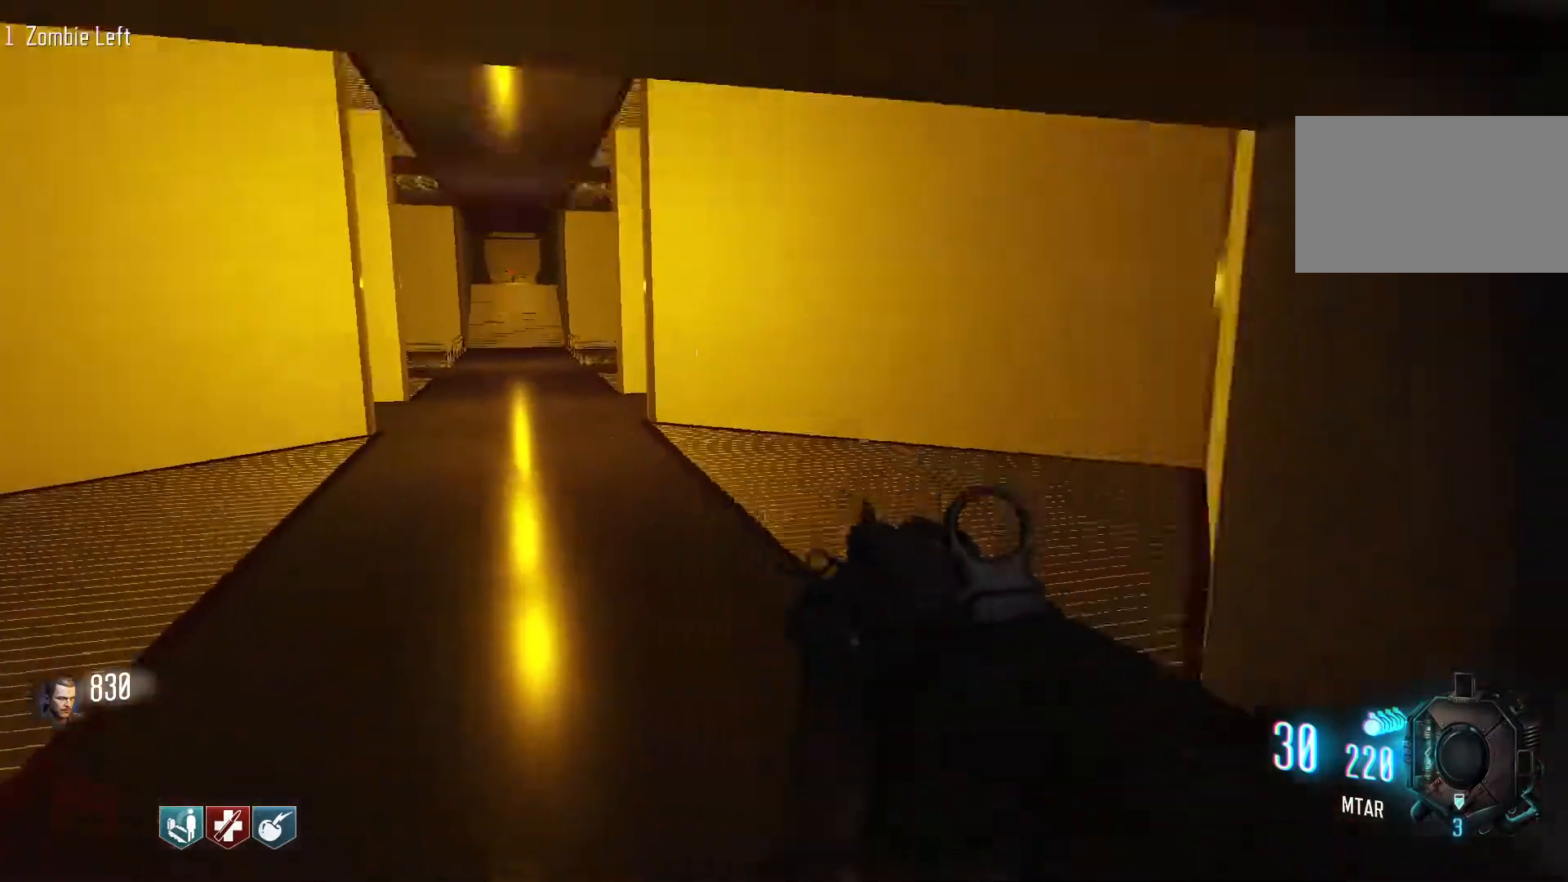
{"keys": ["d", "shift", "w"], "mouse": [], "events": [[84, "d", "down"], [267, "w", "down"], [400, "shift", "down"]]}
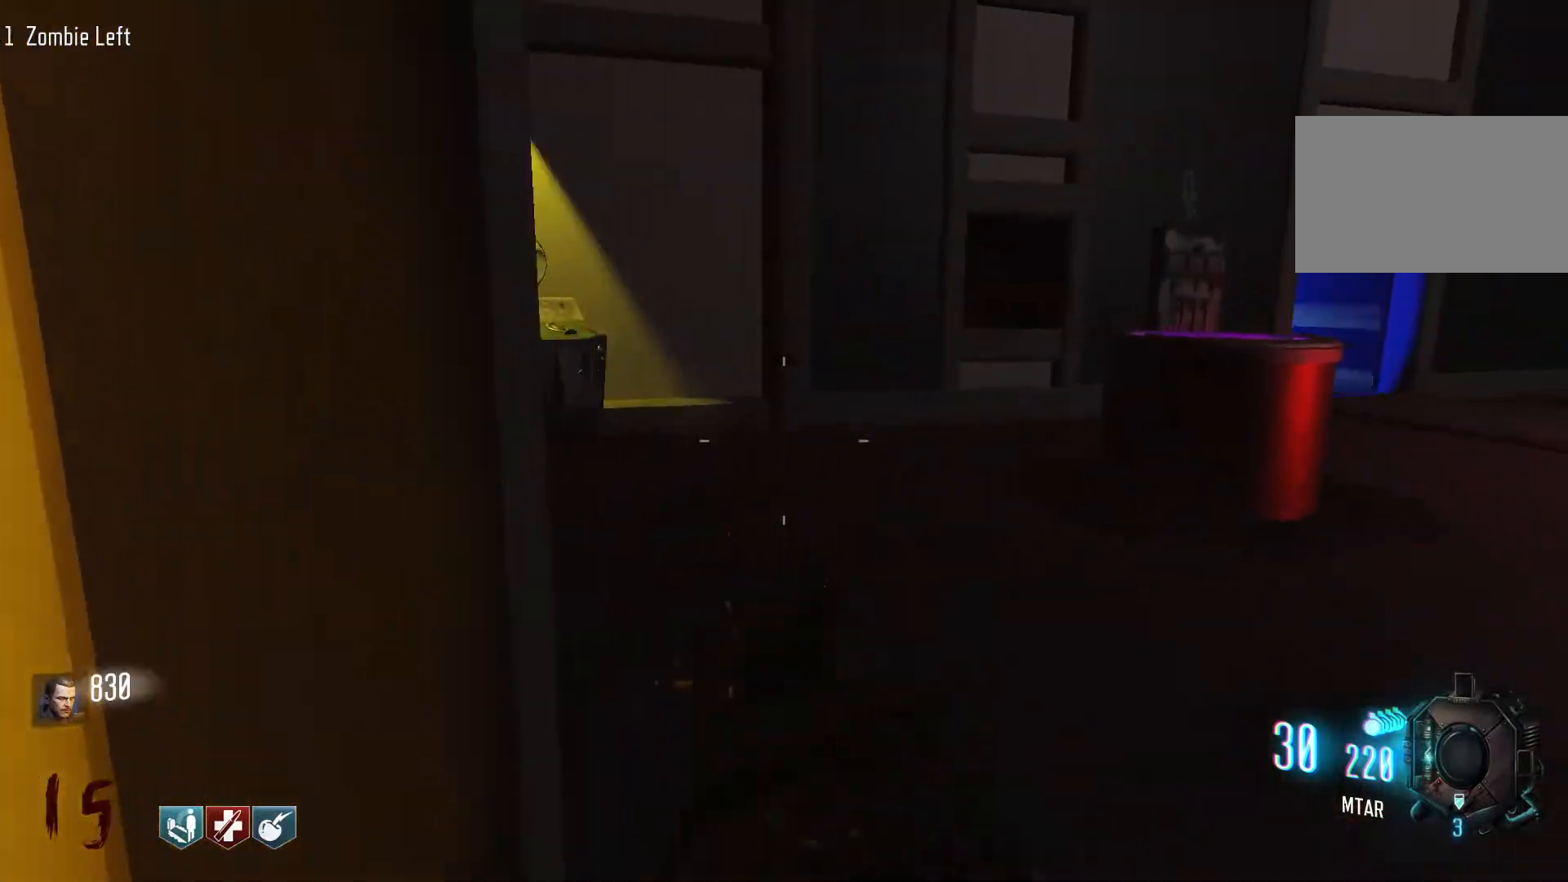
{"keys": [], "mouse": [], "events": [[84, "d", "up"], [317, "shift", "up"], [467, "w", "up"]]}
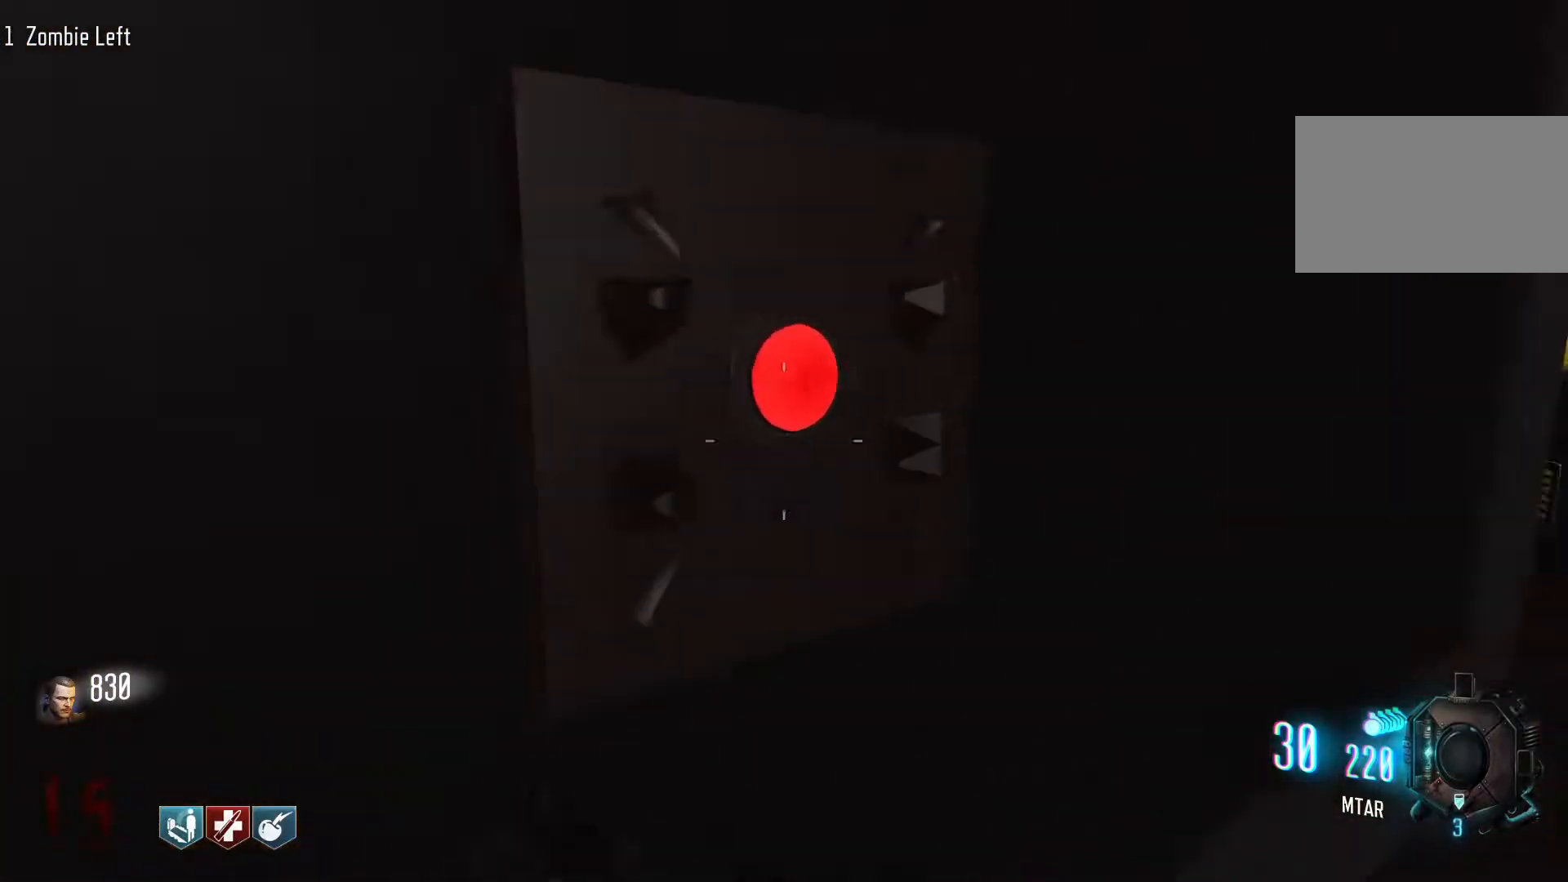
{"keys": ["a", "w"], "mouse": [], "events": [[250, "a", "down"], [484, "w", "down"]]}
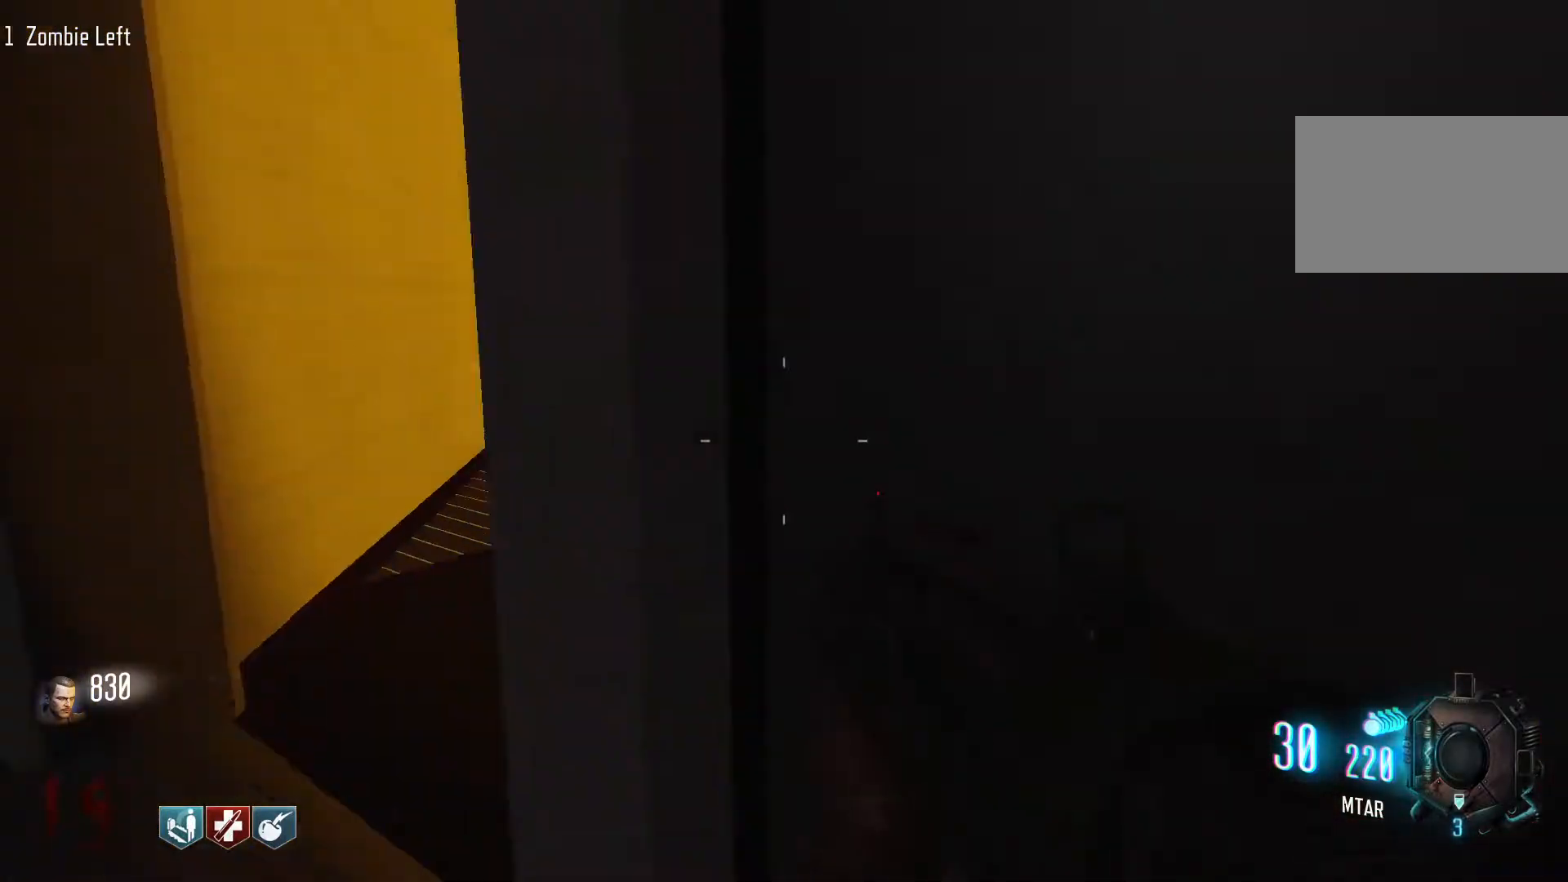
{"keys": ["d", "shift", "w"], "mouse": [], "events": [[167, "a", "up"], [400, "shift", "down"], [450, "d", "down"]]}
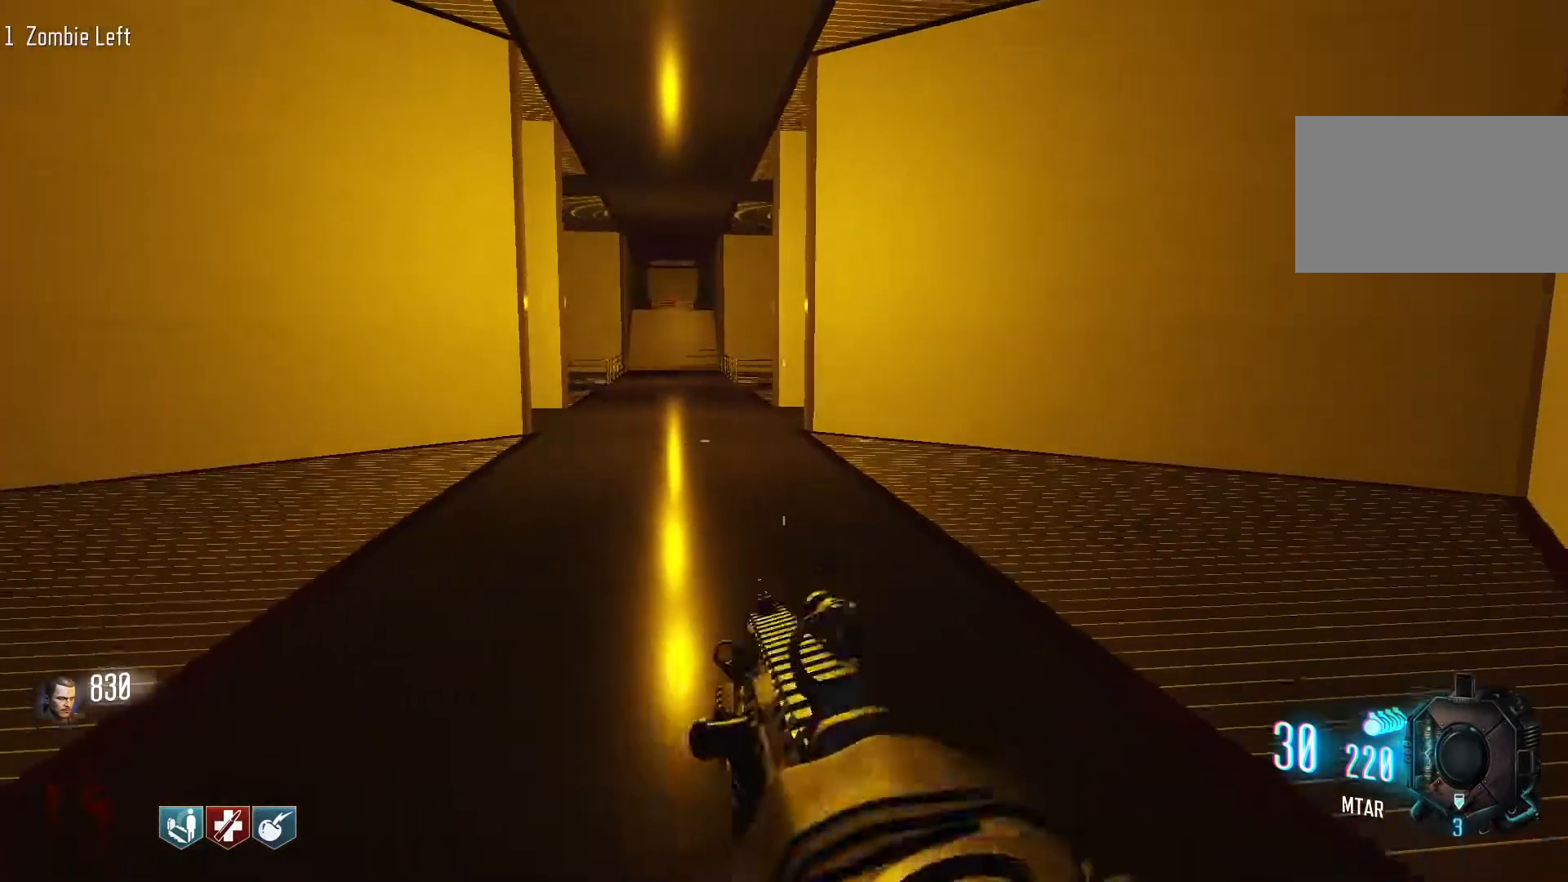
{"keys": ["a", "shift", "w"], "mouse": [], "events": [[84, "d", "up"], [234, "c", "down"], [367, "a", "down"], [467, "c", "up"]]}
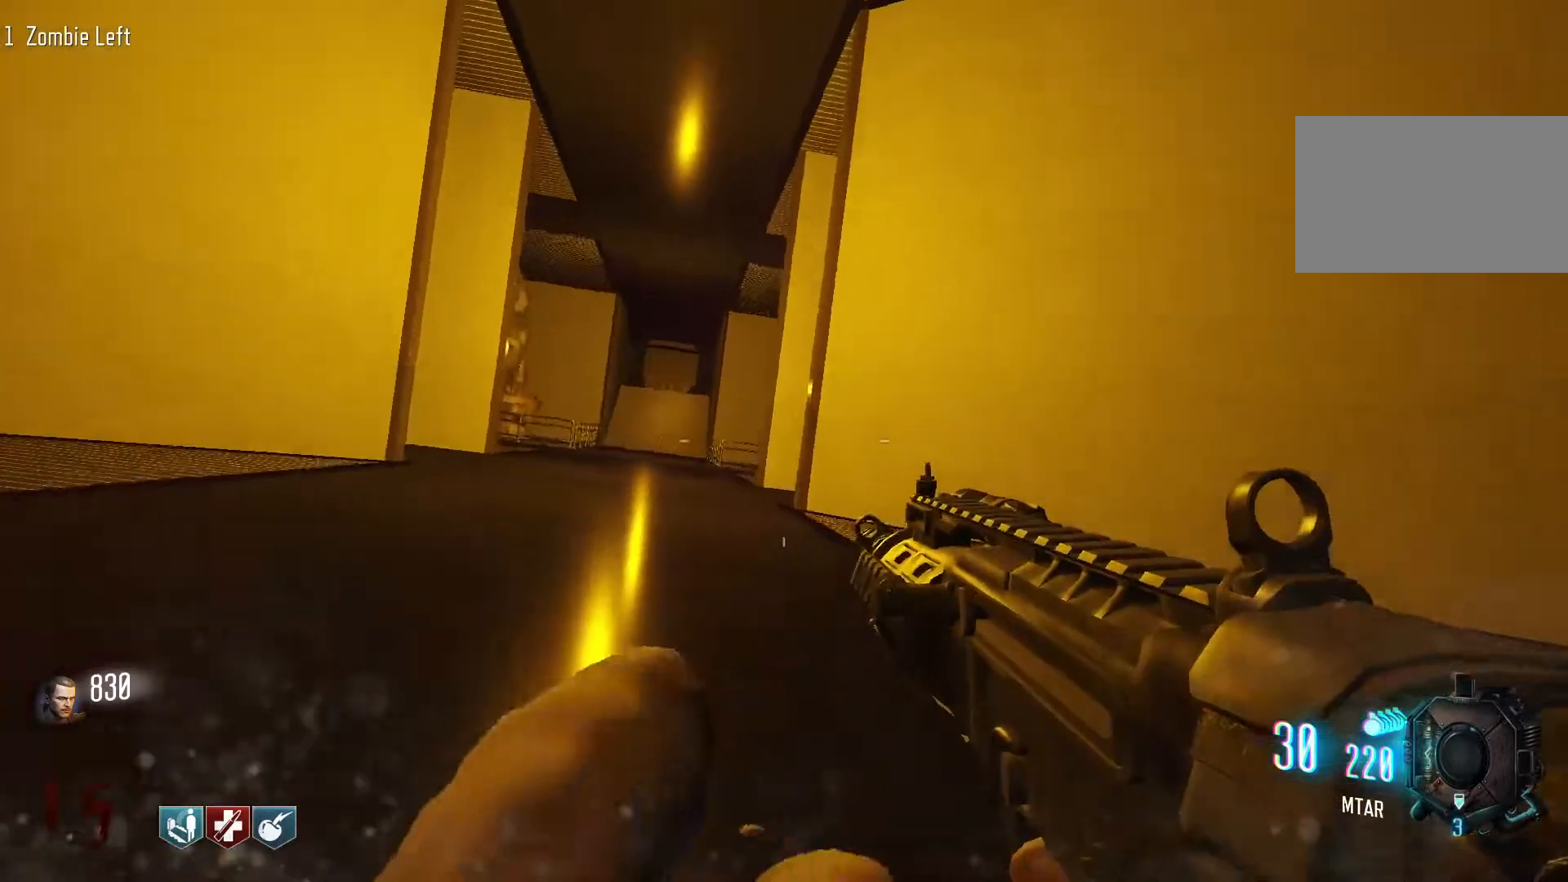
{"keys": ["c", "w"], "mouse": [], "events": [[67, "shift", "up"], [67, "space", "down"], [150, "a", "up"], [200, "space", "up"], [434, "c", "down"]]}
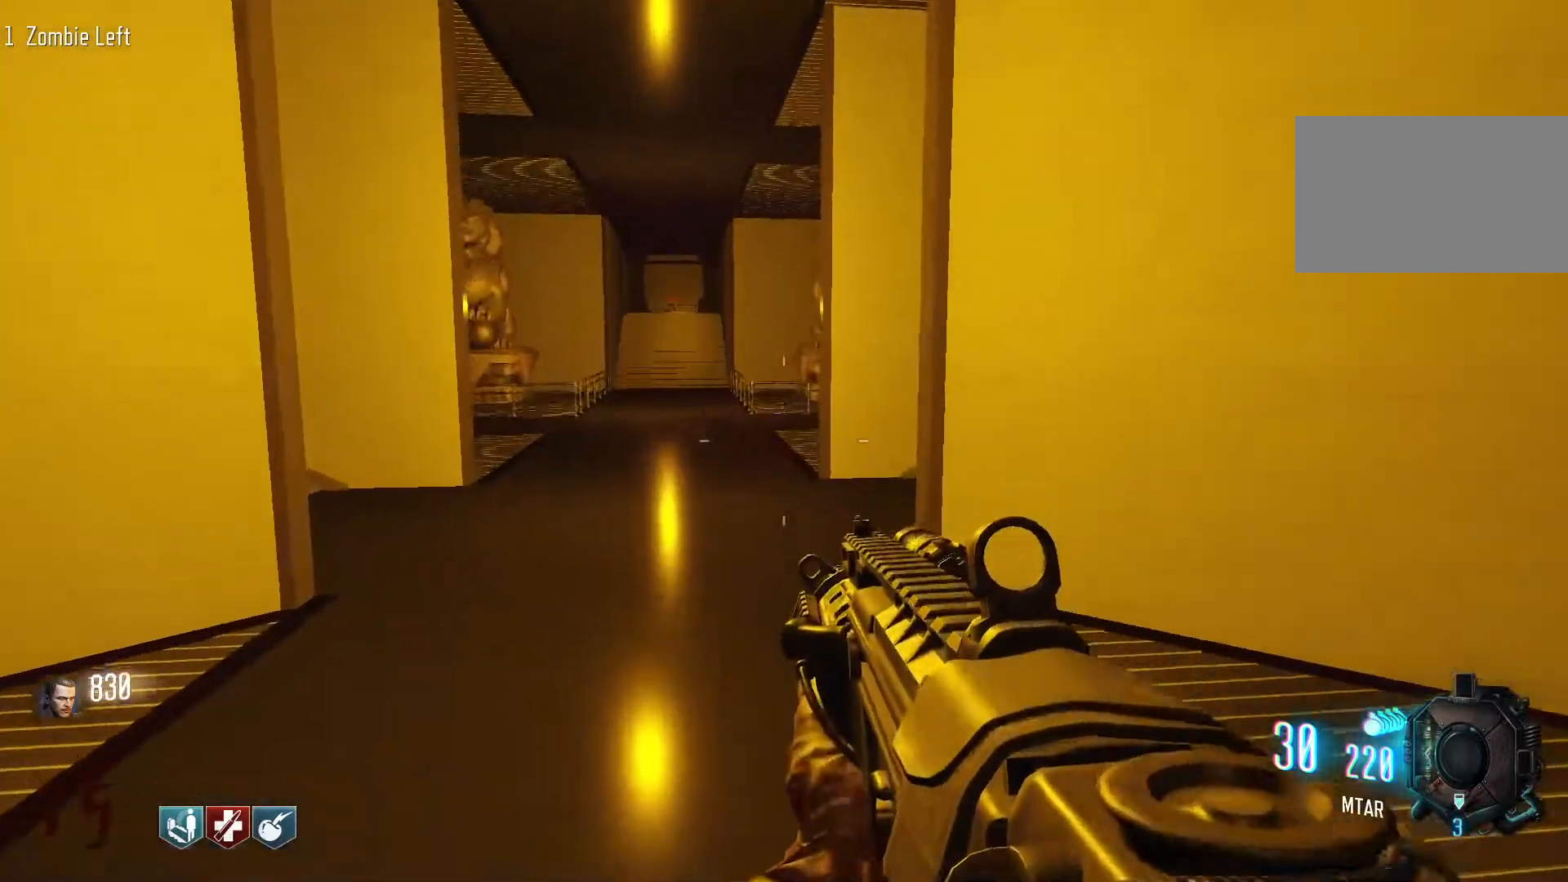
{"keys": ["w"], "mouse": [], "events": [[34, "a", "down"], [217, "c", "up"], [267, "space", "down"], [450, "a", "up"], [450, "space", "up"]]}
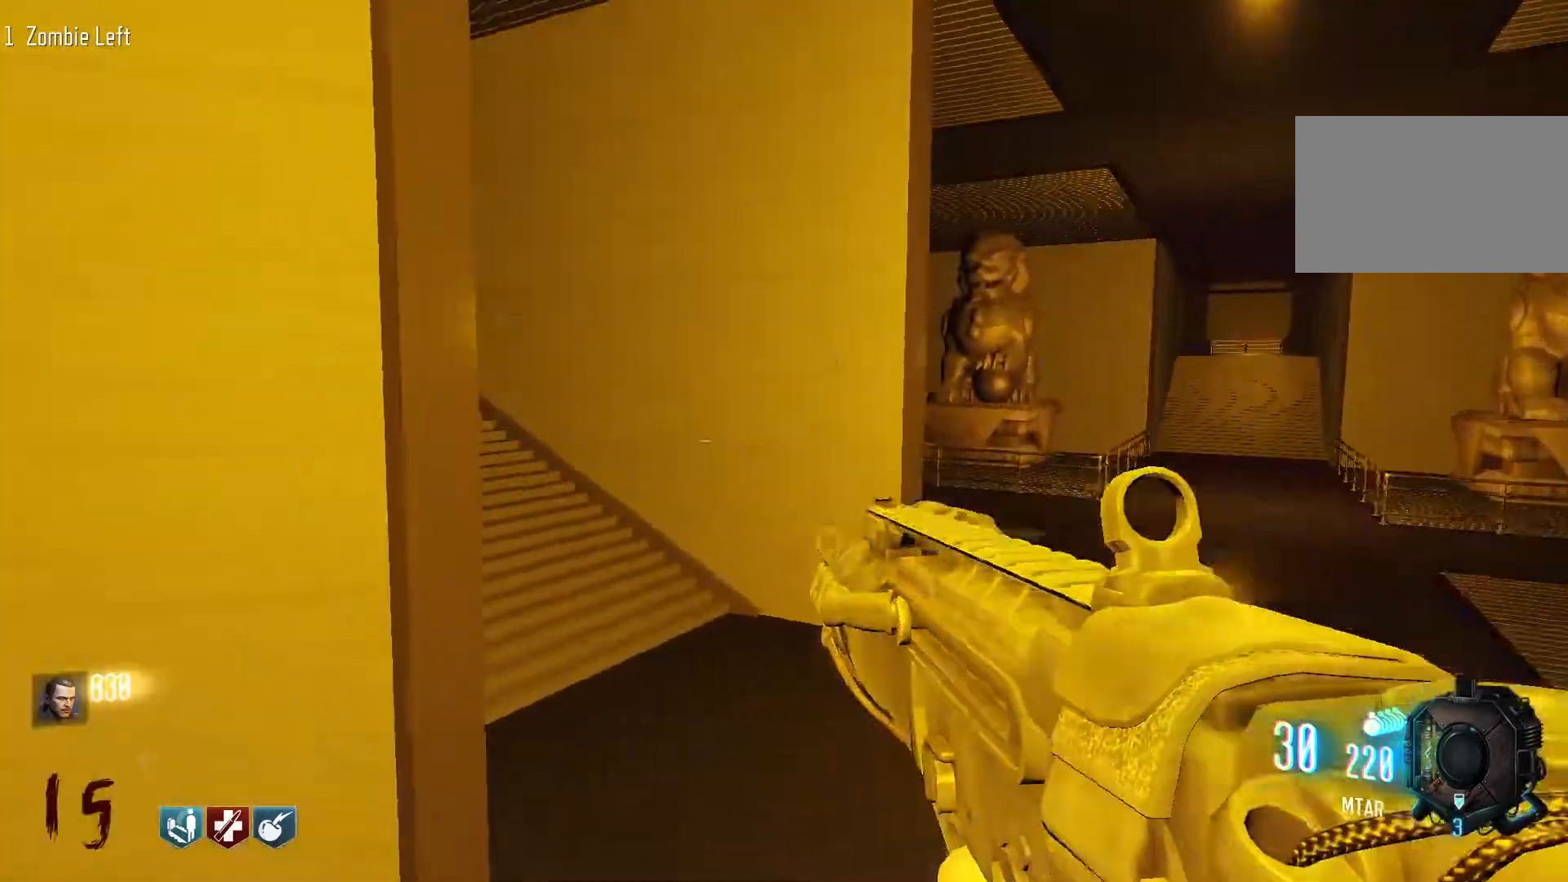
{"keys": ["d"], "mouse": [], "events": [[234, "d", "down"], [284, "w", "up"]]}
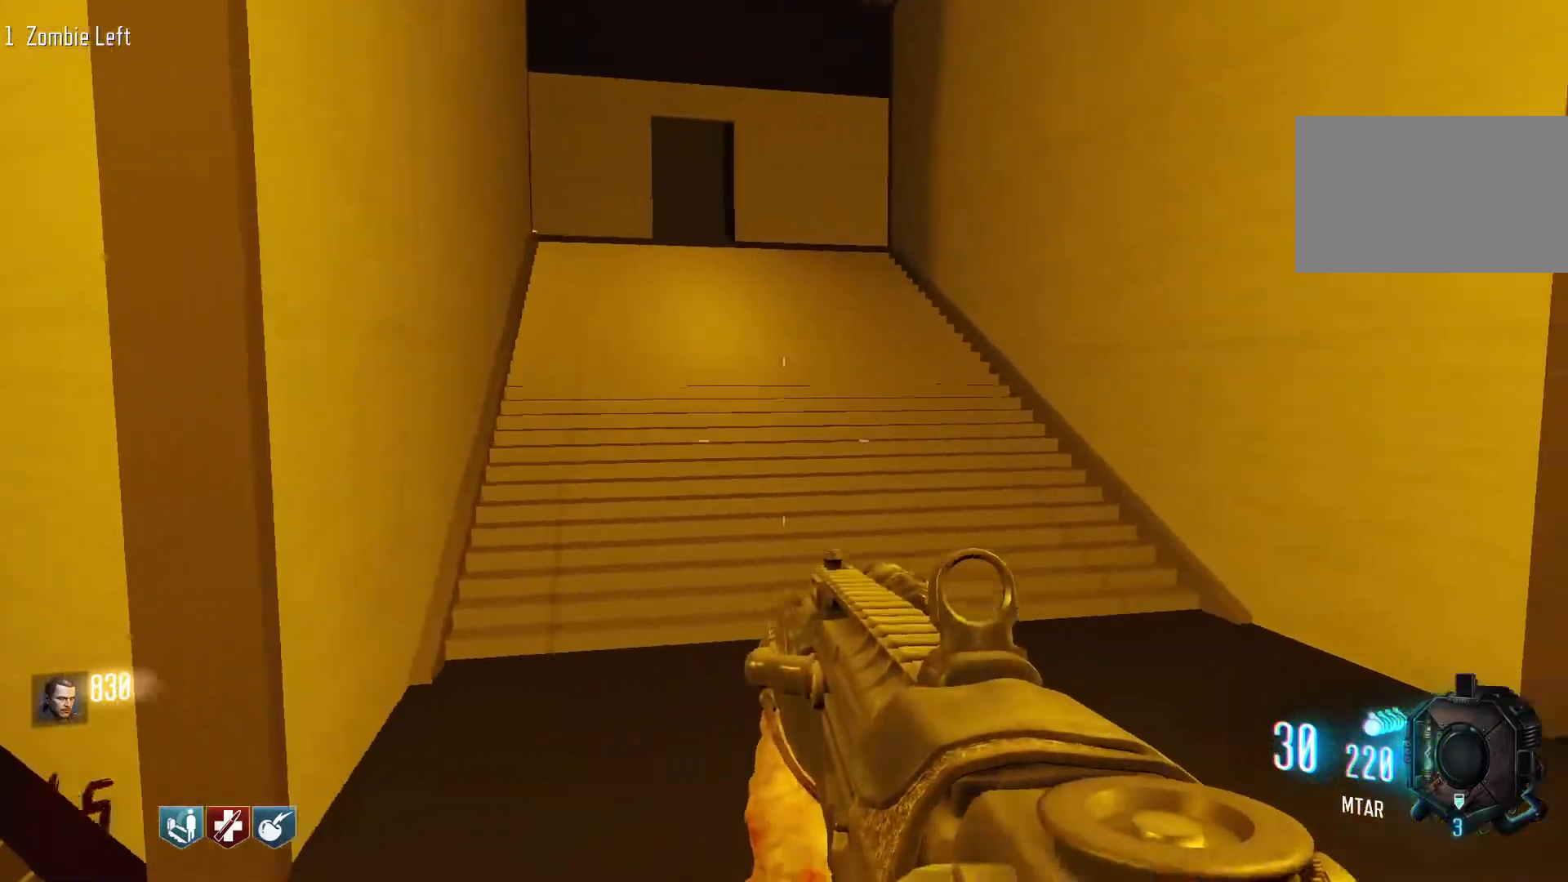
{"keys": ["shift", "w"], "mouse": [], "events": [[17, "w", "down"], [200, "shift", "down"], [334, "d", "up"]]}
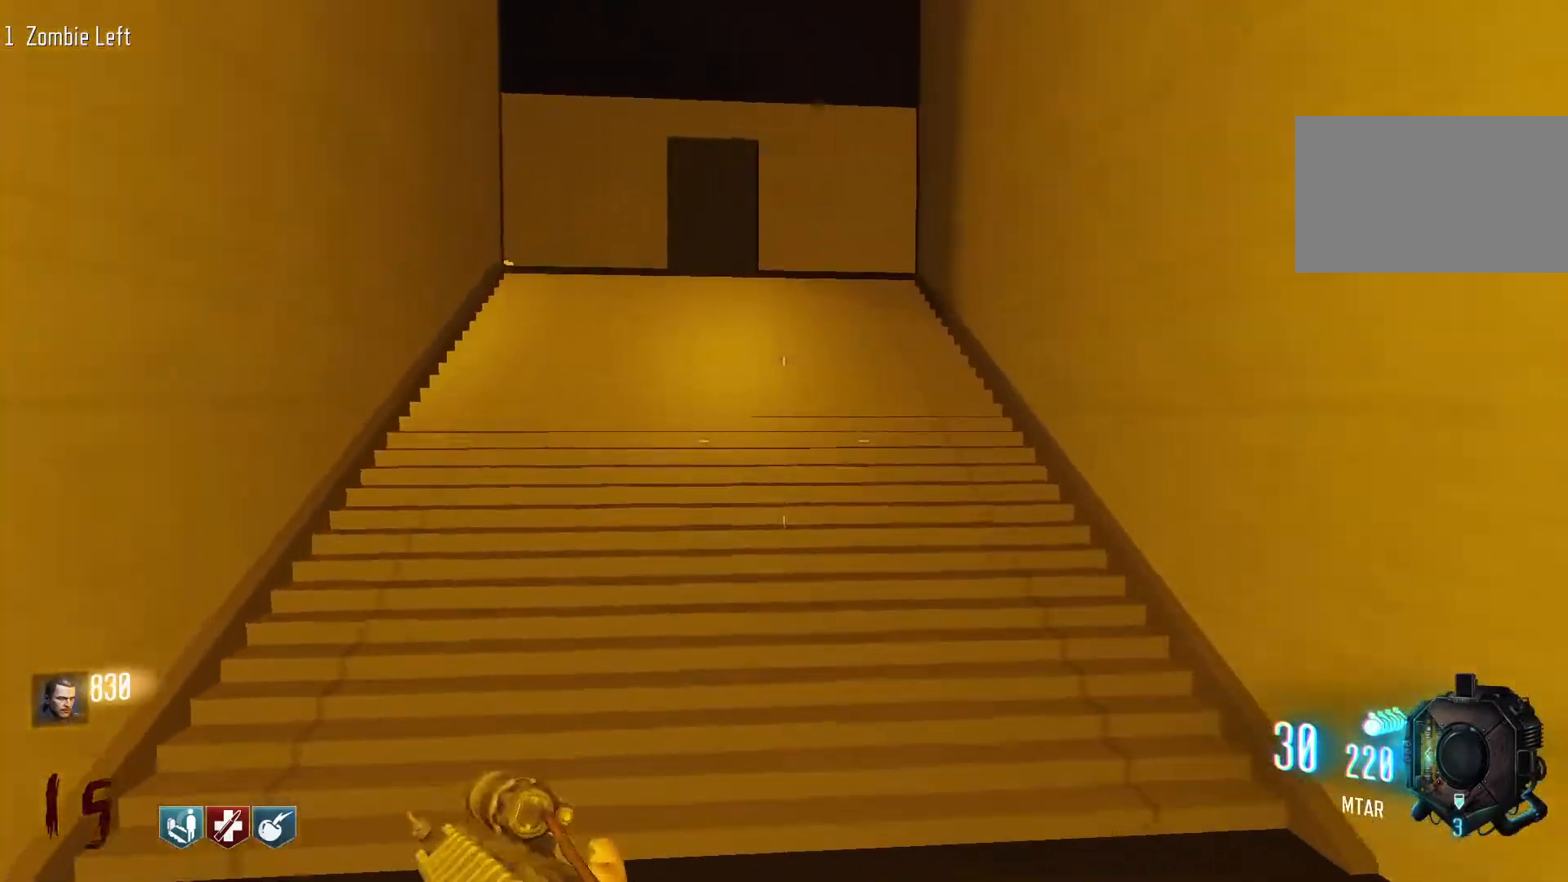
{"keys": ["d", "shift", "w"], "mouse": [], "events": [[67, "d", "down"], [67, "shift", "up"], [167, "w", "up"], [267, "w", "down"], [400, "shift", "down"]]}
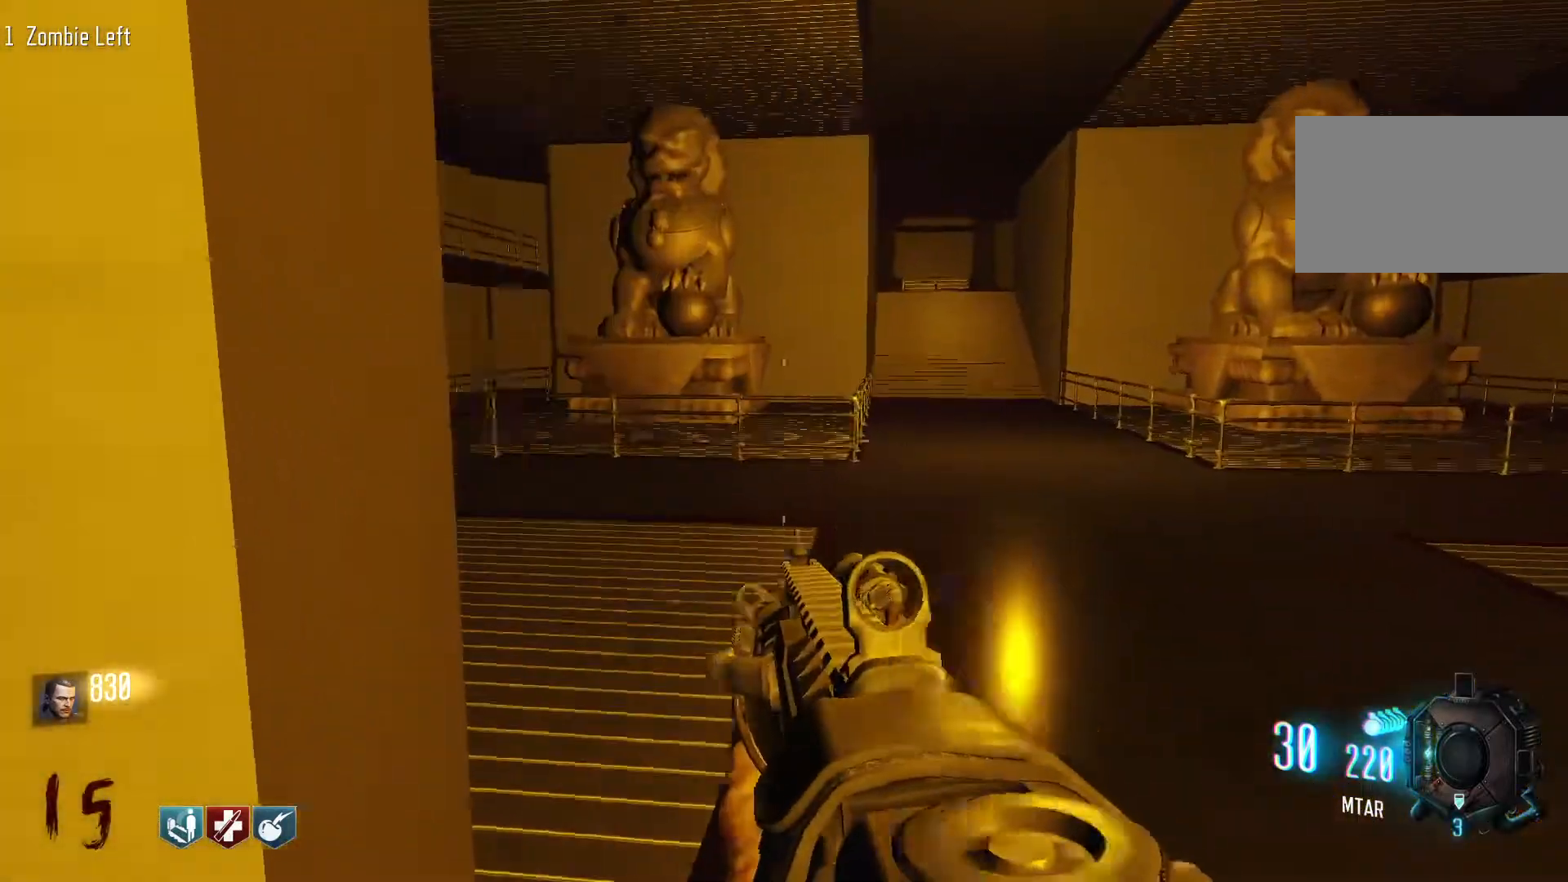
{"keys": [], "mouse": [], "events": [[284, "d", "up"], [467, "shift", "up"], [467, "w", "up"]]}
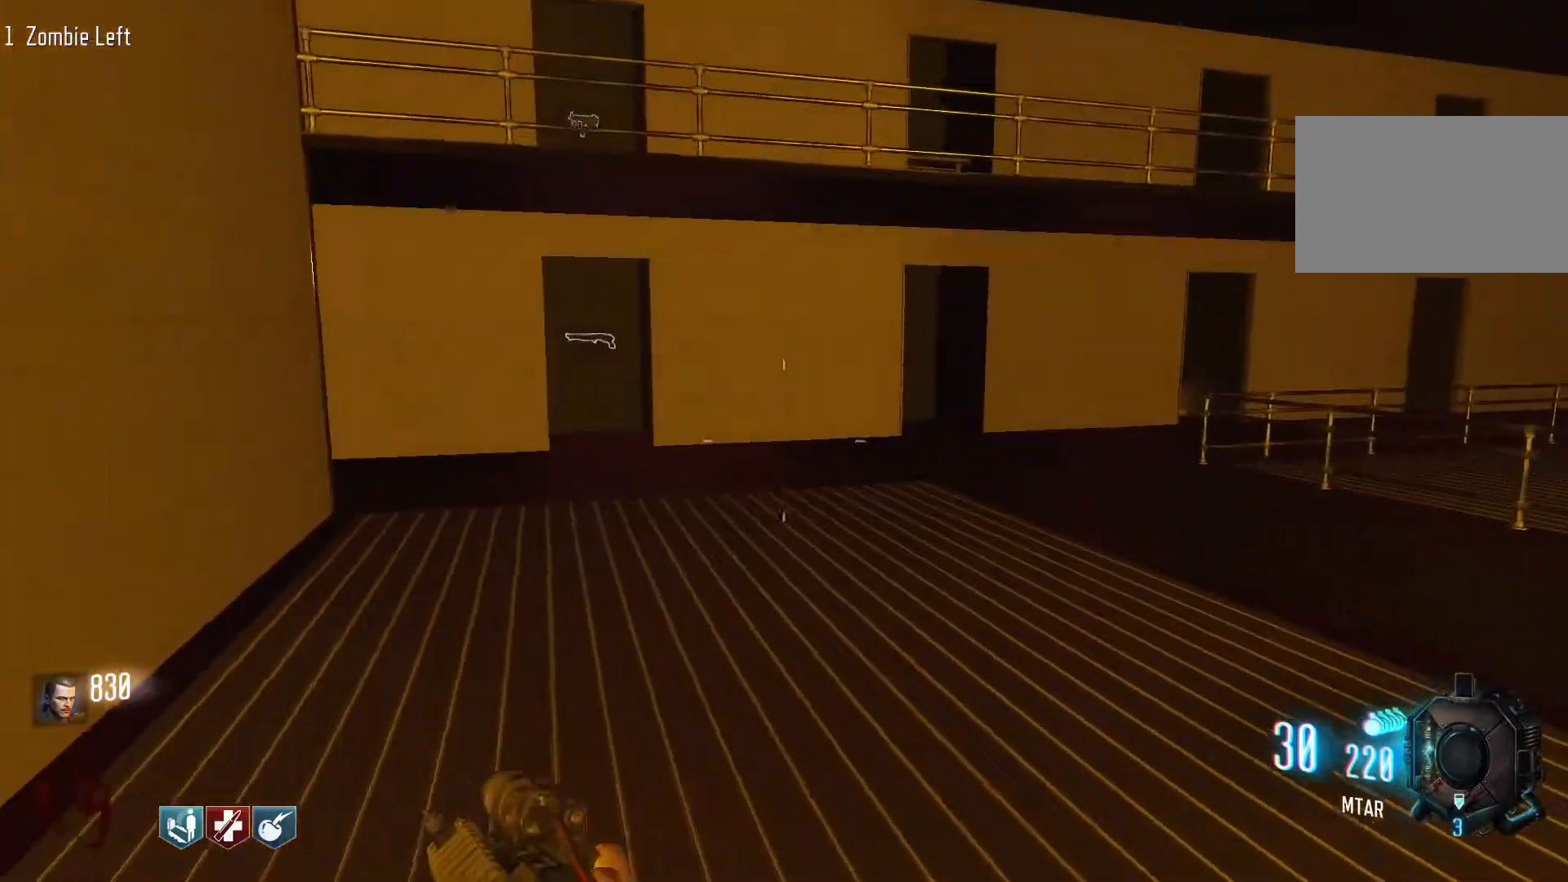
{"keys": ["d", "w"], "mouse": [], "events": [[67, "d", "down"], [334, "w", "down"]]}
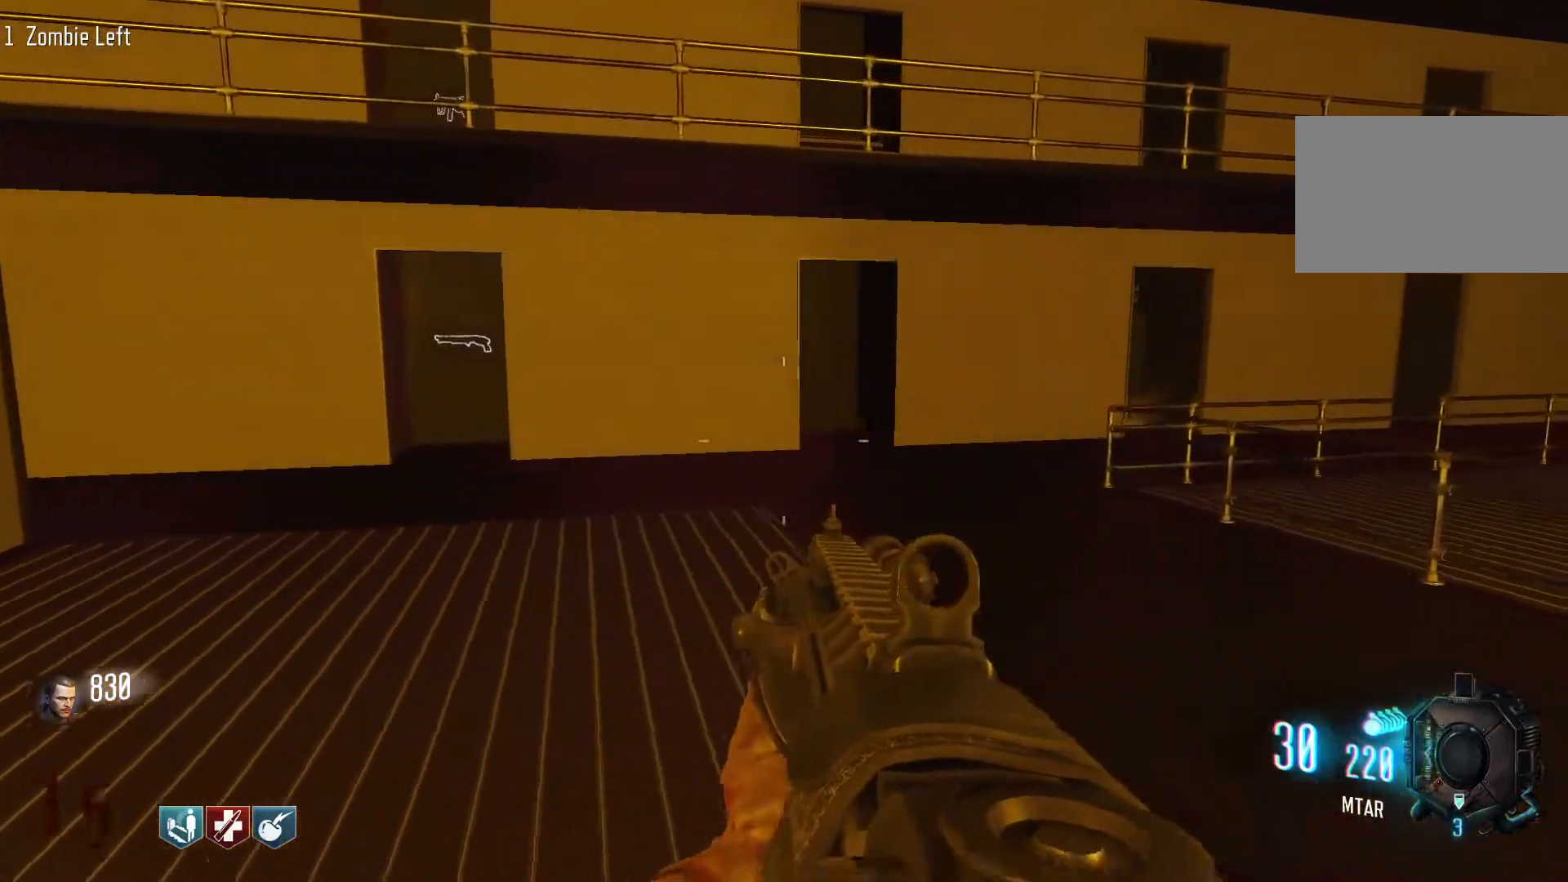
{"keys": ["d", "shift", "w"], "mouse": [], "events": [[400, "shift", "down"]]}
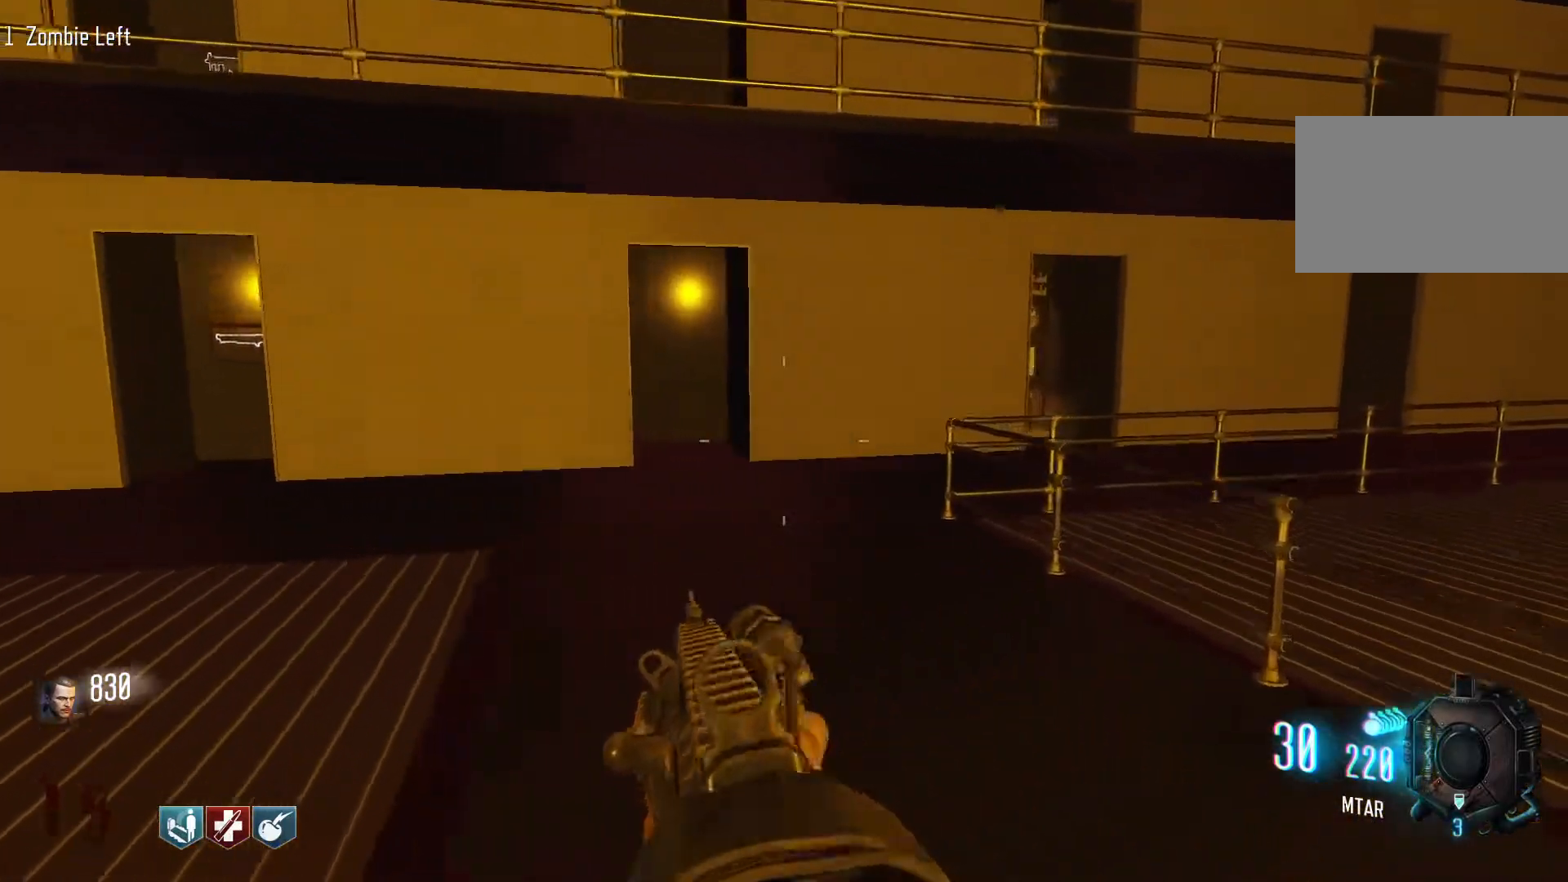
{"keys": ["shift", "w"], "mouse": [], "events": [[84, "d", "up"]]}
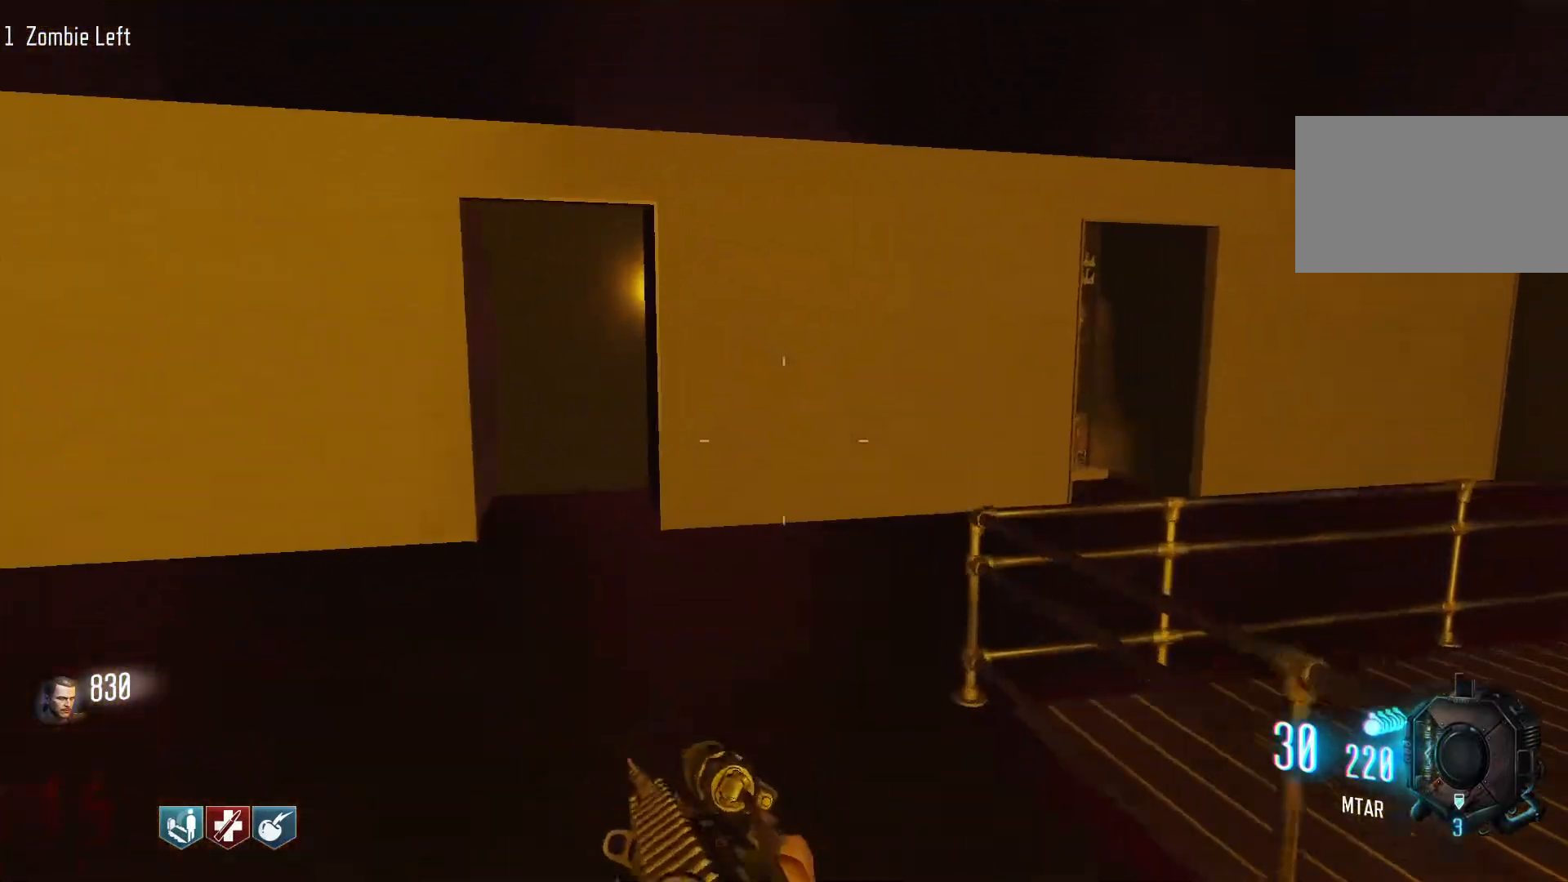
{"keys": ["shift", "w"], "mouse": [], "events": []}
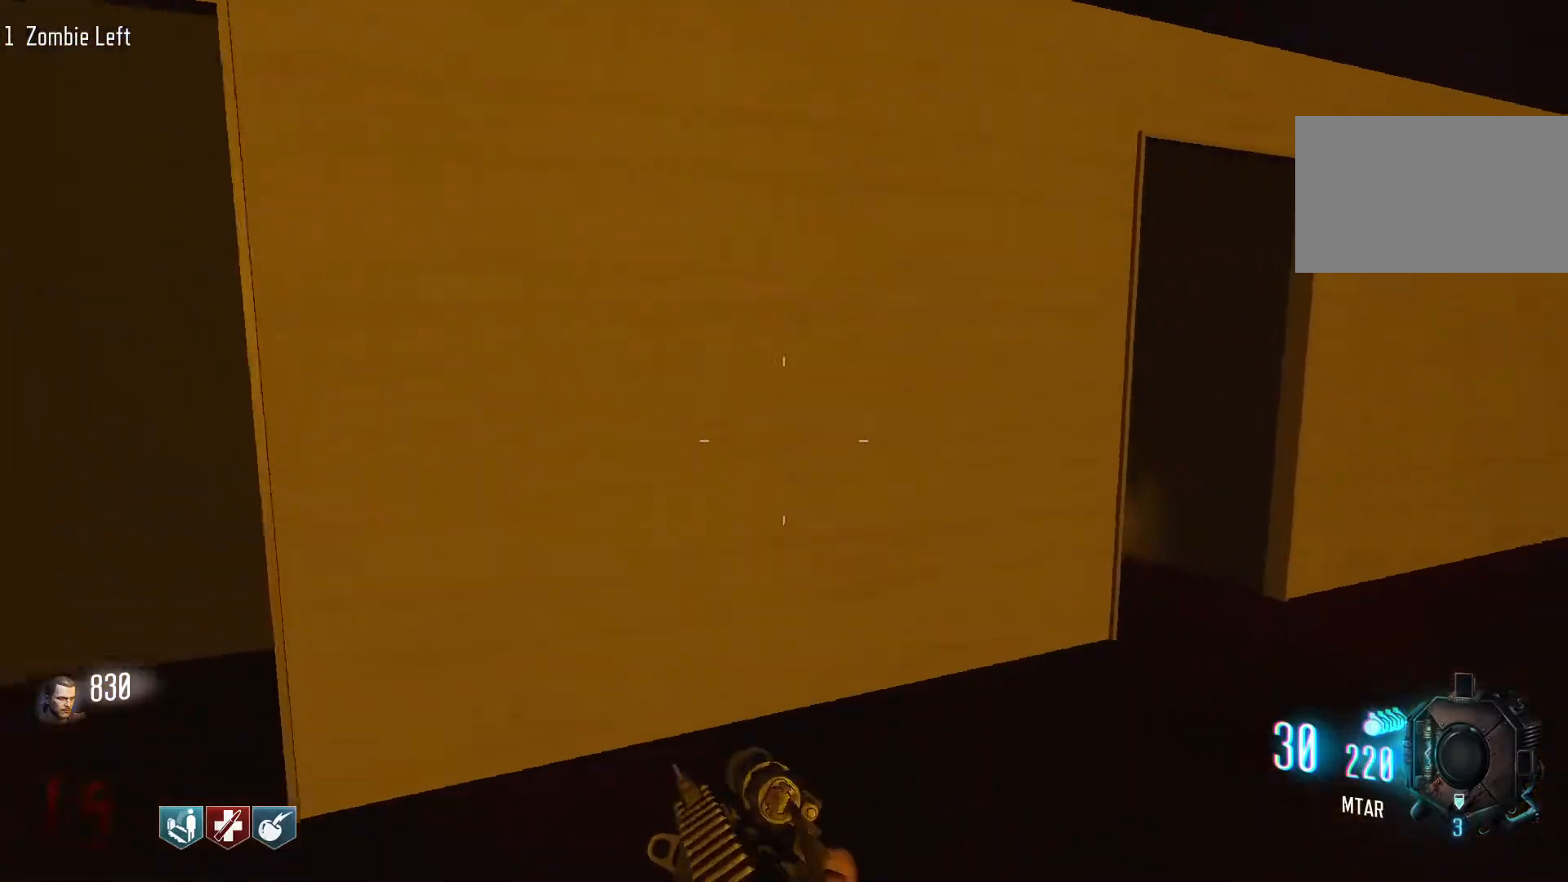
{"keys": ["d", "shift", "w"], "mouse": [], "events": [[34, "d", "down"], [34, "shift", "up"], [350, "shift", "down"]]}
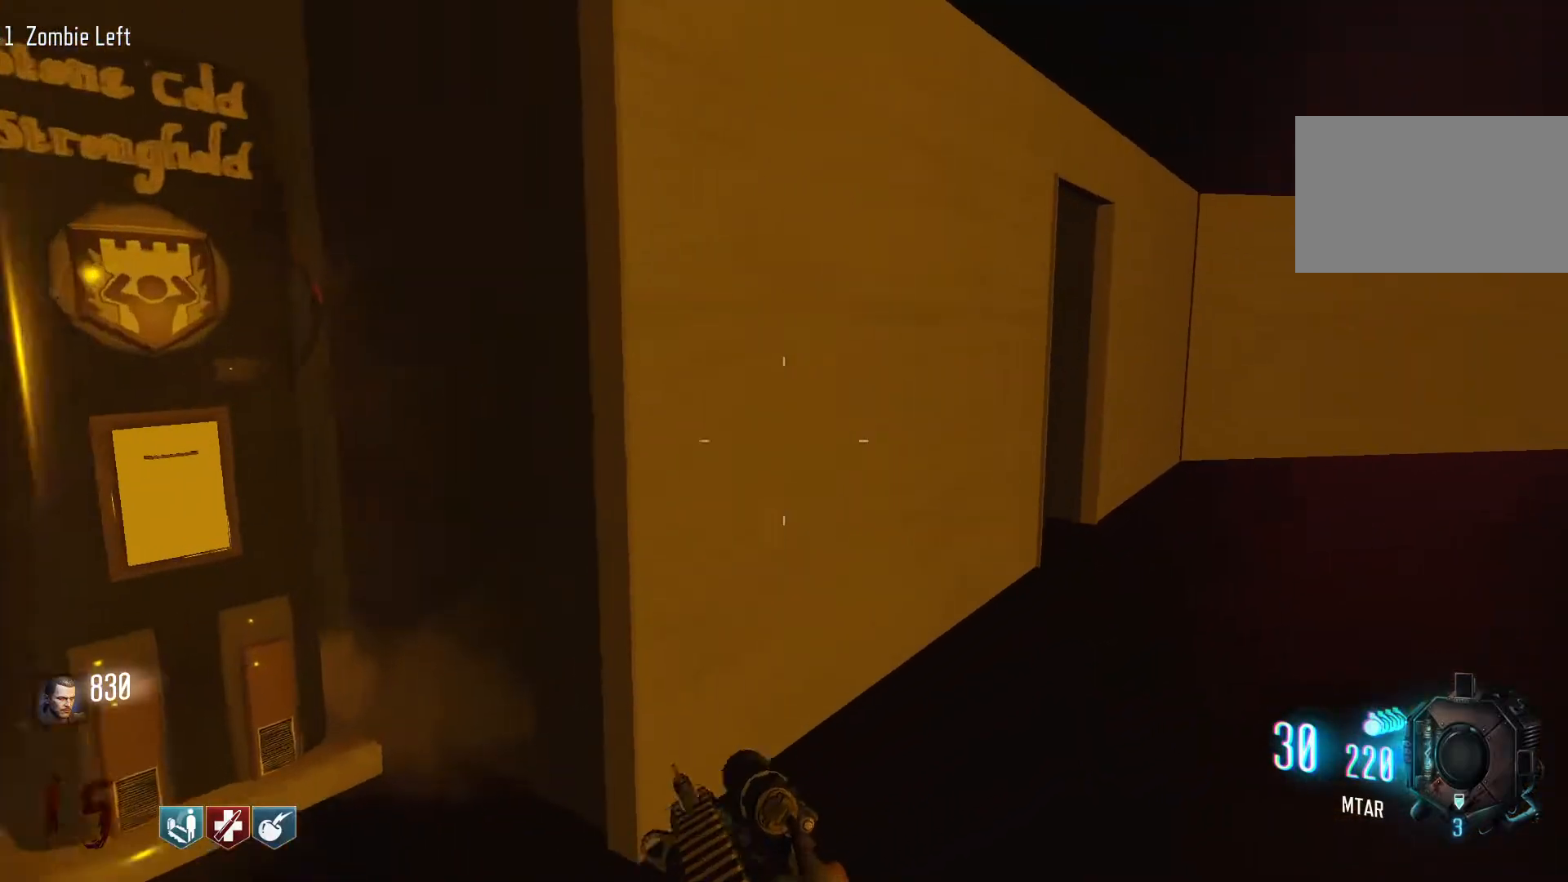
{"keys": ["d", "shift", "w"], "mouse": [], "events": [[84, "shift", "up"], [84, "w", "up"], [367, "w", "down"], [417, "shift", "down"]]}
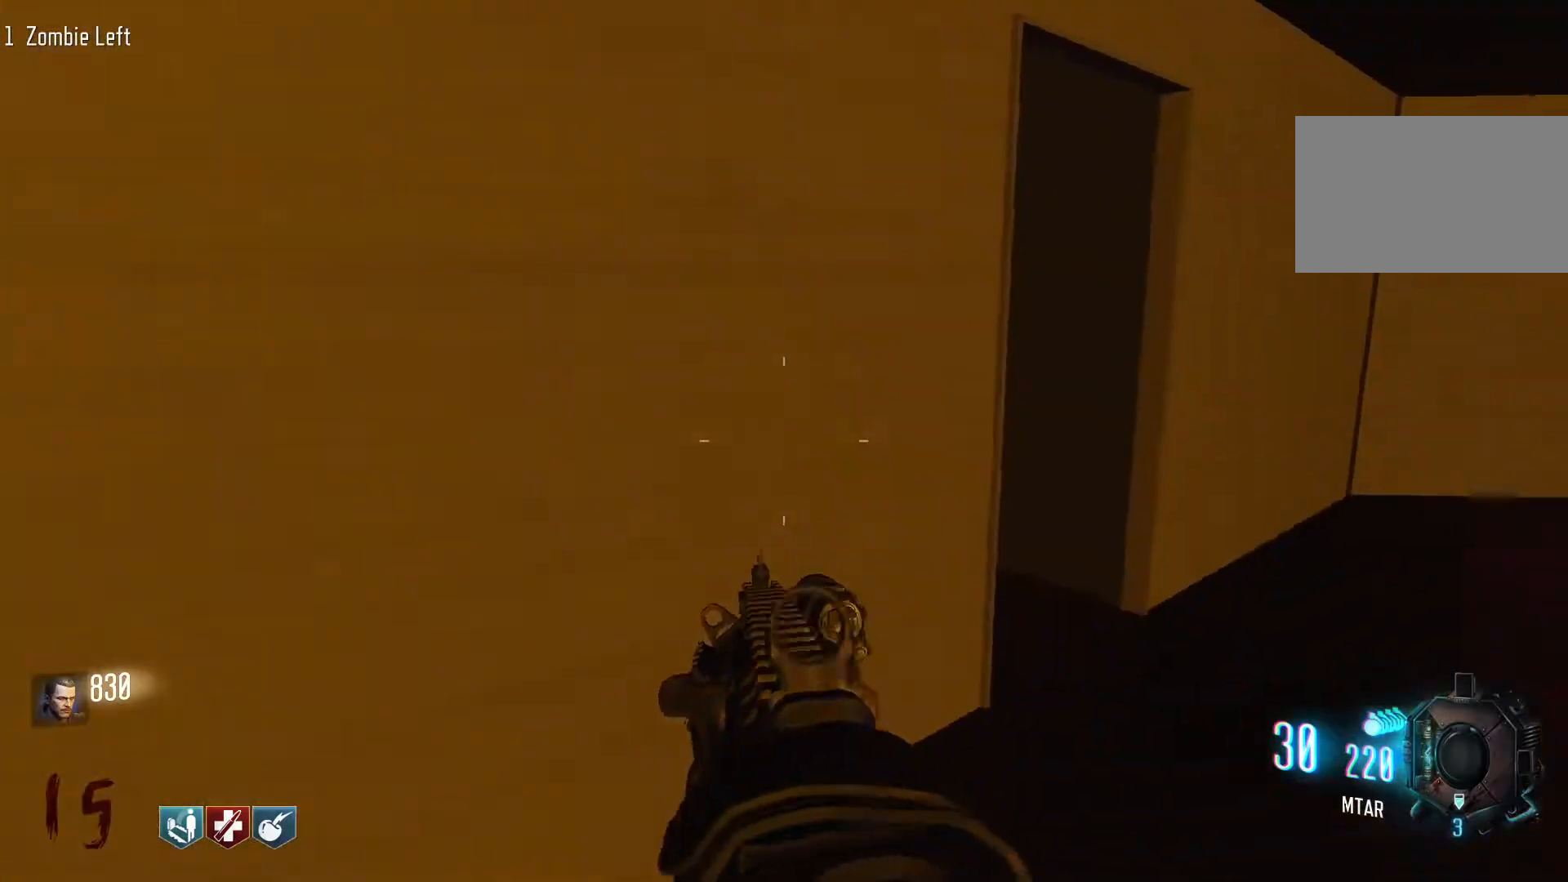
{"keys": ["d"], "mouse": [], "events": [[200, "w", "up"], [250, "shift", "up"]]}
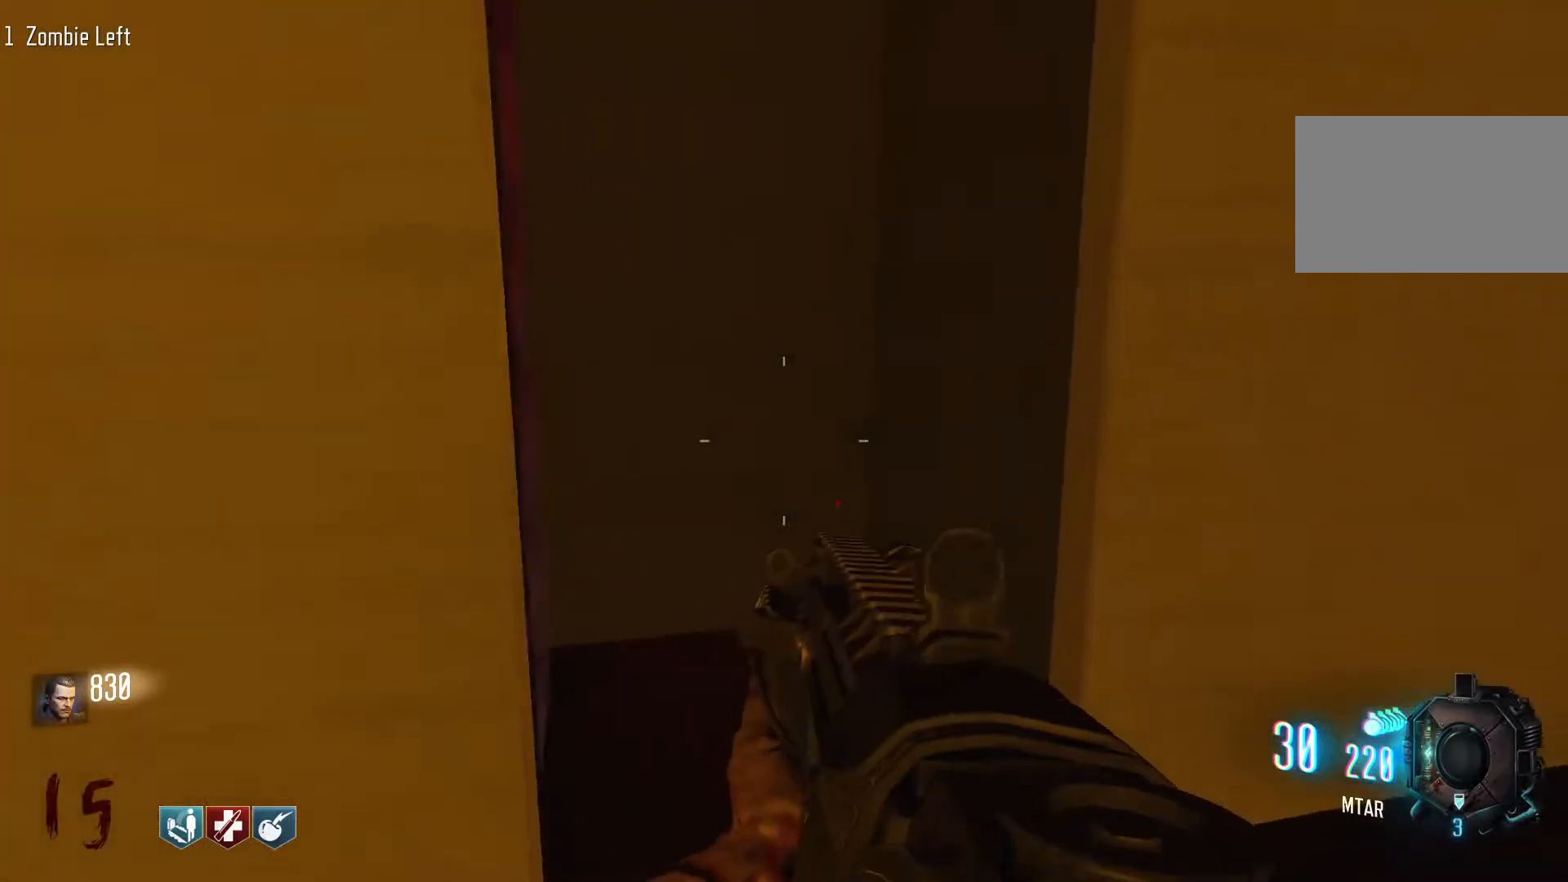
{"keys": ["shift", "w"], "mouse": [], "events": [[217, "w", "down"], [267, "shift", "down"], [400, "d", "up"]]}
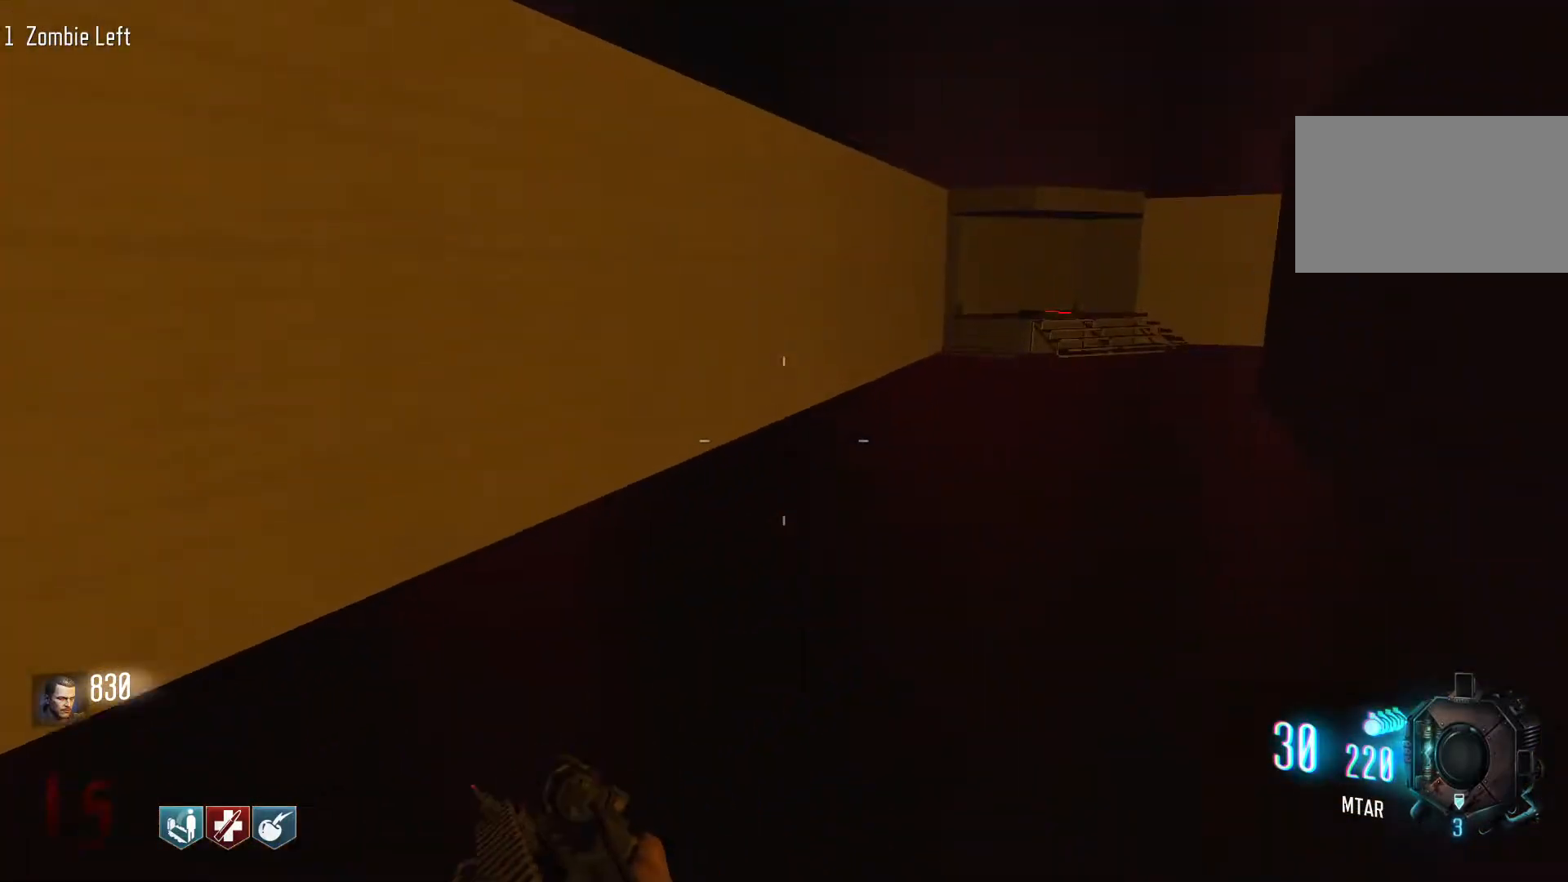
{"keys": ["shift", "w"], "mouse": [], "events": []}
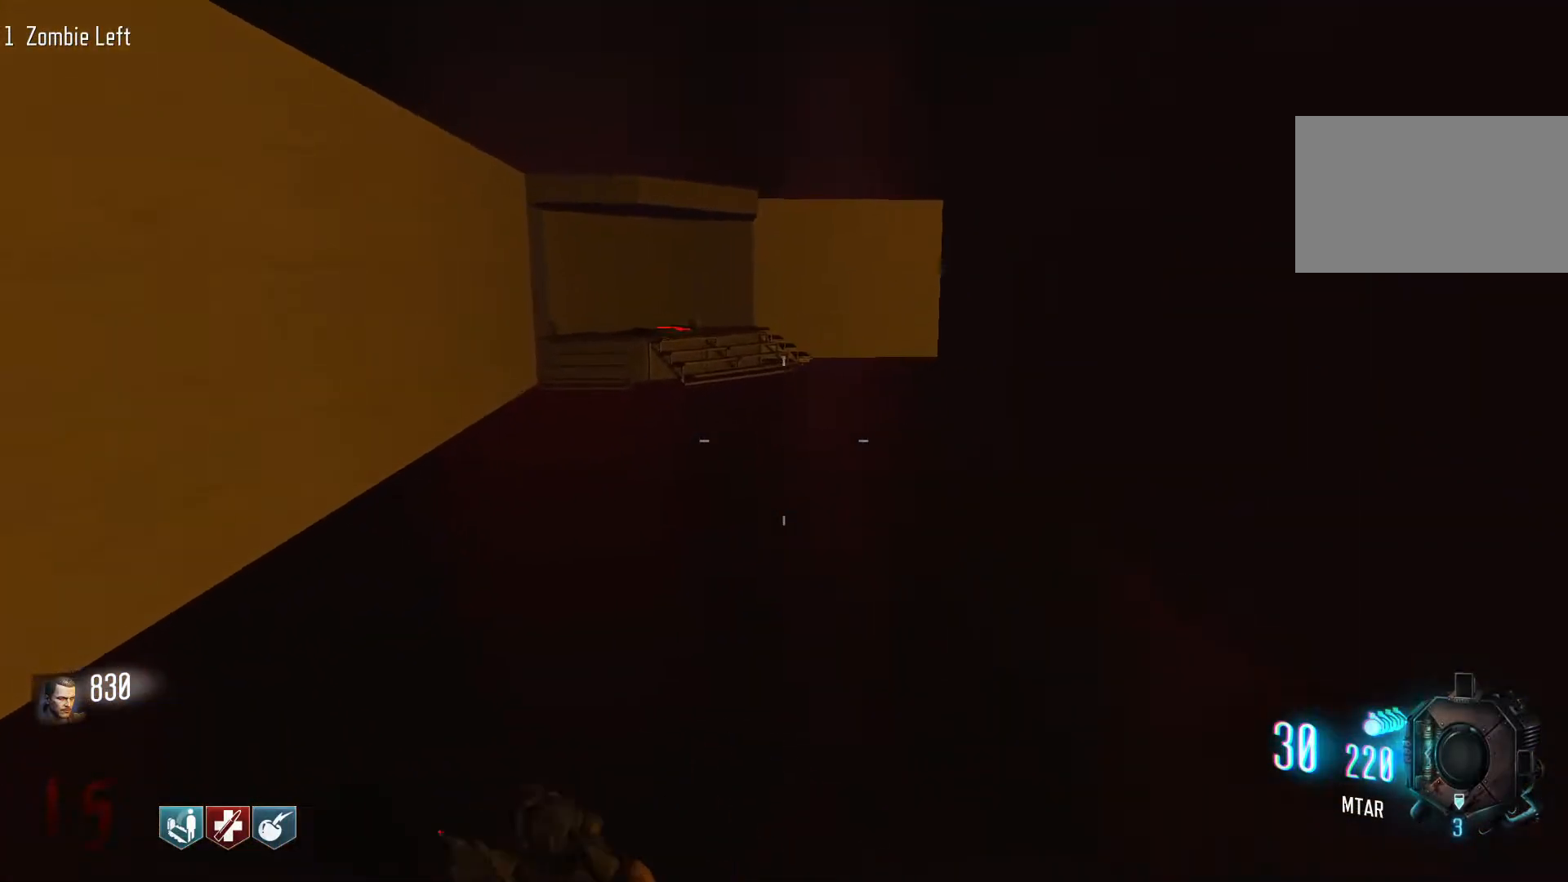
{"keys": ["w"], "mouse": [], "events": [[17, "c", "down"], [250, "c", "up"], [250, "shift", "up"], [250, "space", "down"], [384, "space", "up"]]}
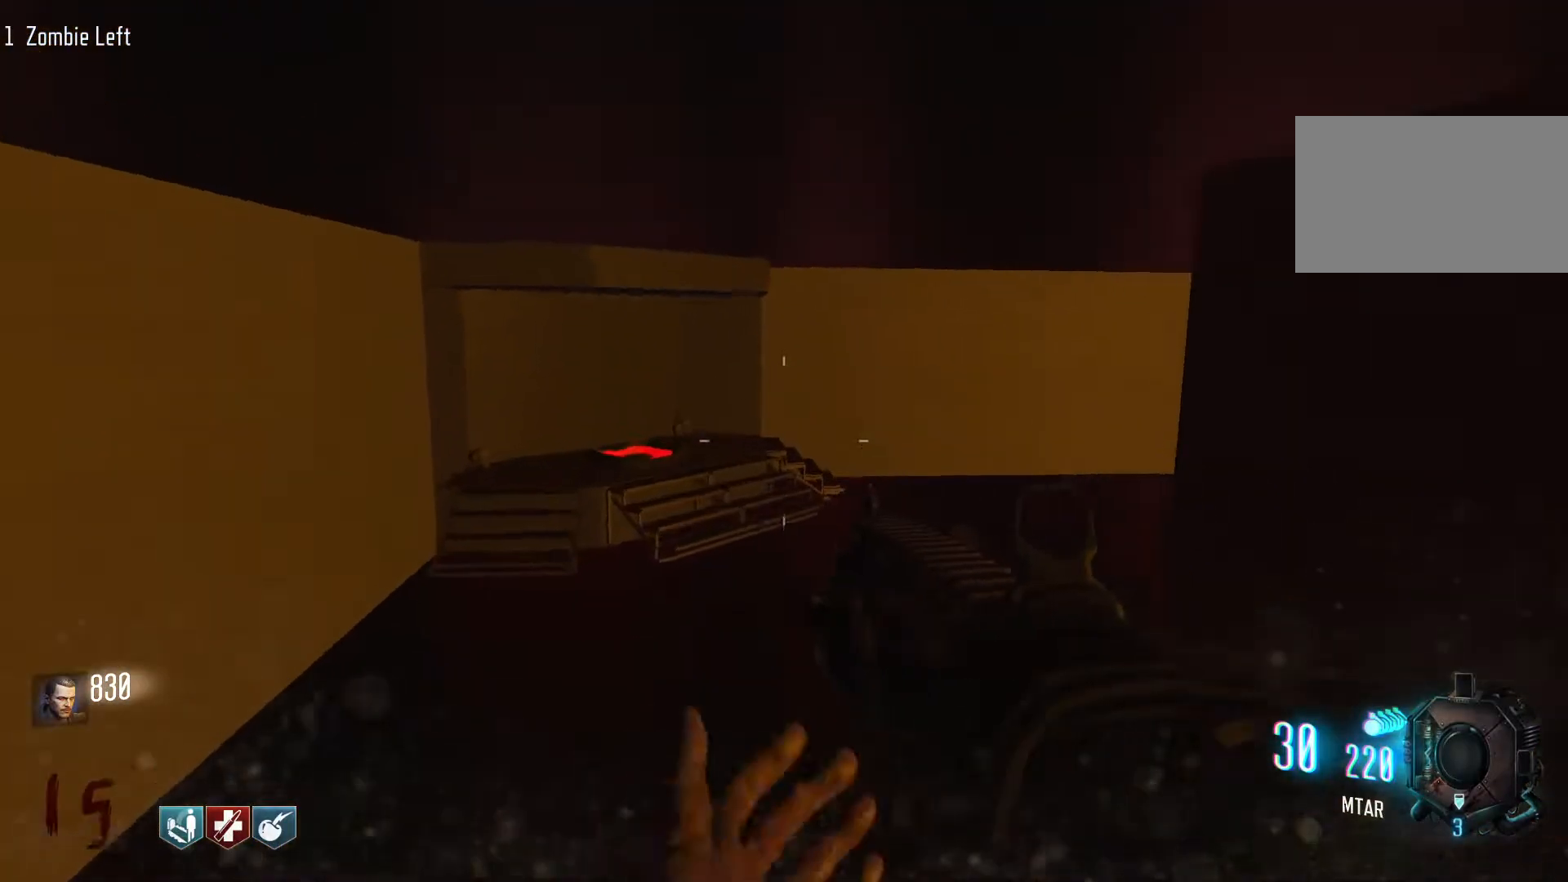
{"keys": ["w"], "mouse": [], "events": [[117, "c", "down"], [500, "c", "up"]]}
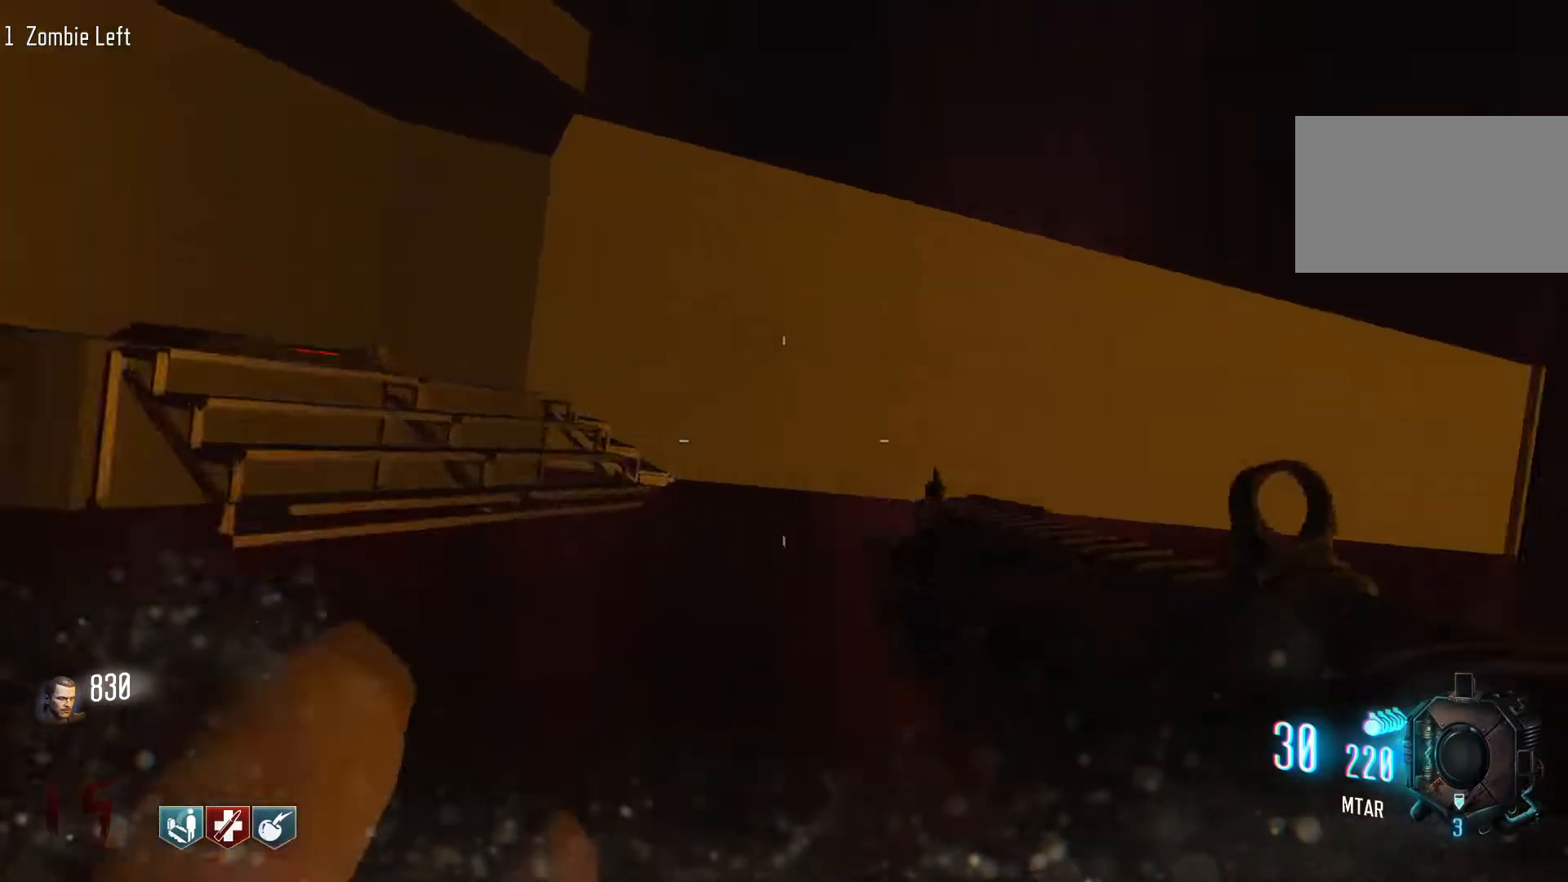
{"keys": ["w"], "mouse": [], "events": [[50, "a", "down"], [50, "space", "down"], [234, "space", "up"], [317, "a", "up"]]}
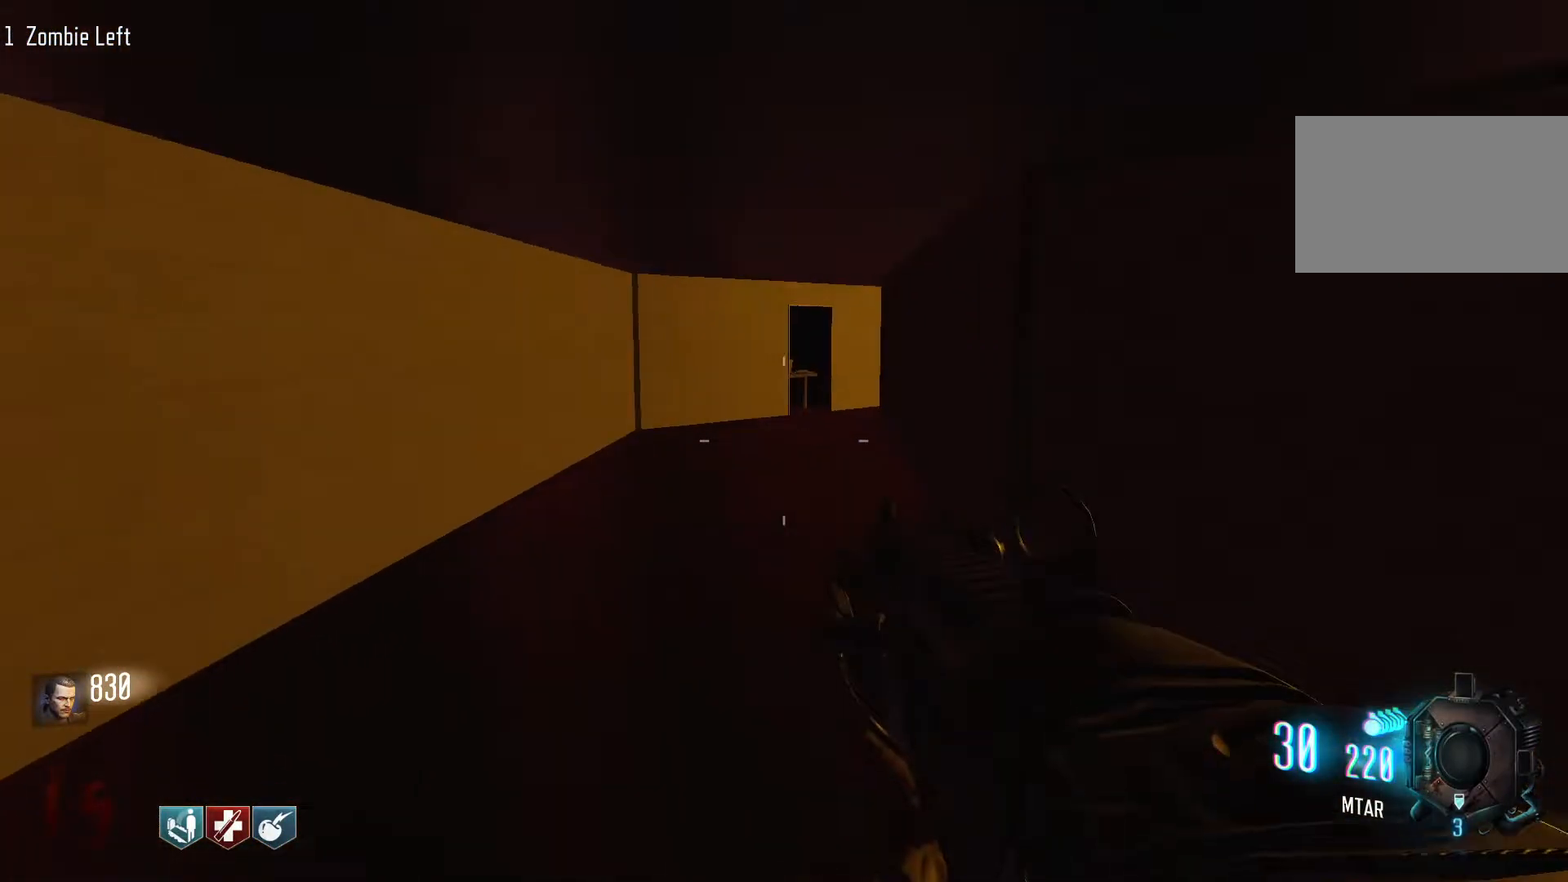
{"keys": ["shift", "w"], "mouse": [], "events": [[67, "shift", "down"]]}
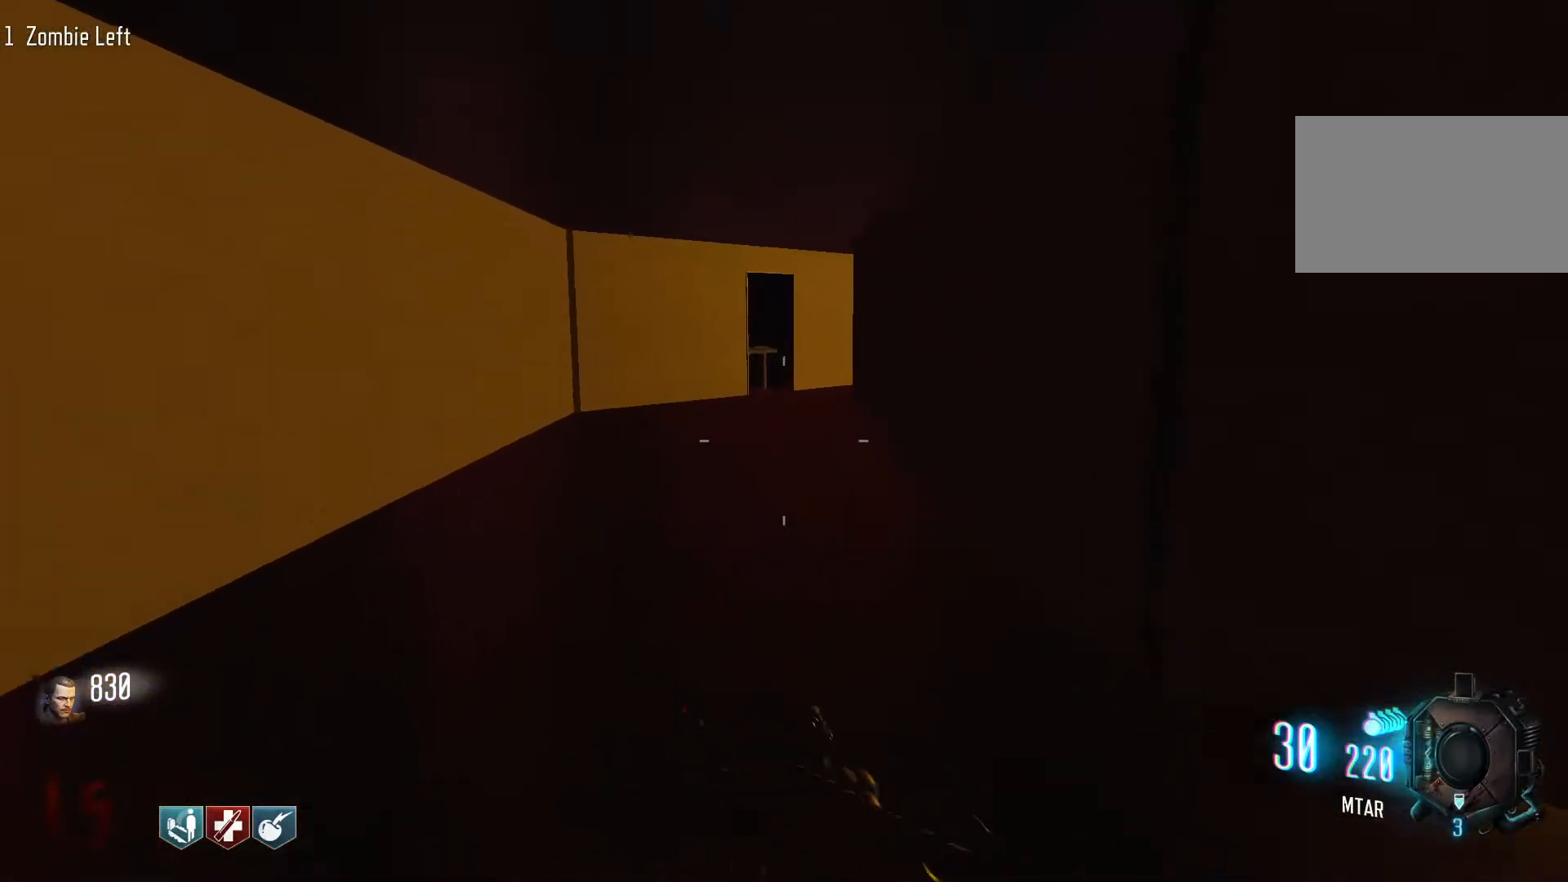
{"keys": ["space", "w"], "mouse": [], "events": [[217, "c", "down"], [400, "shift", "up"], [500, "c", "up"], [500, "space", "down"]]}